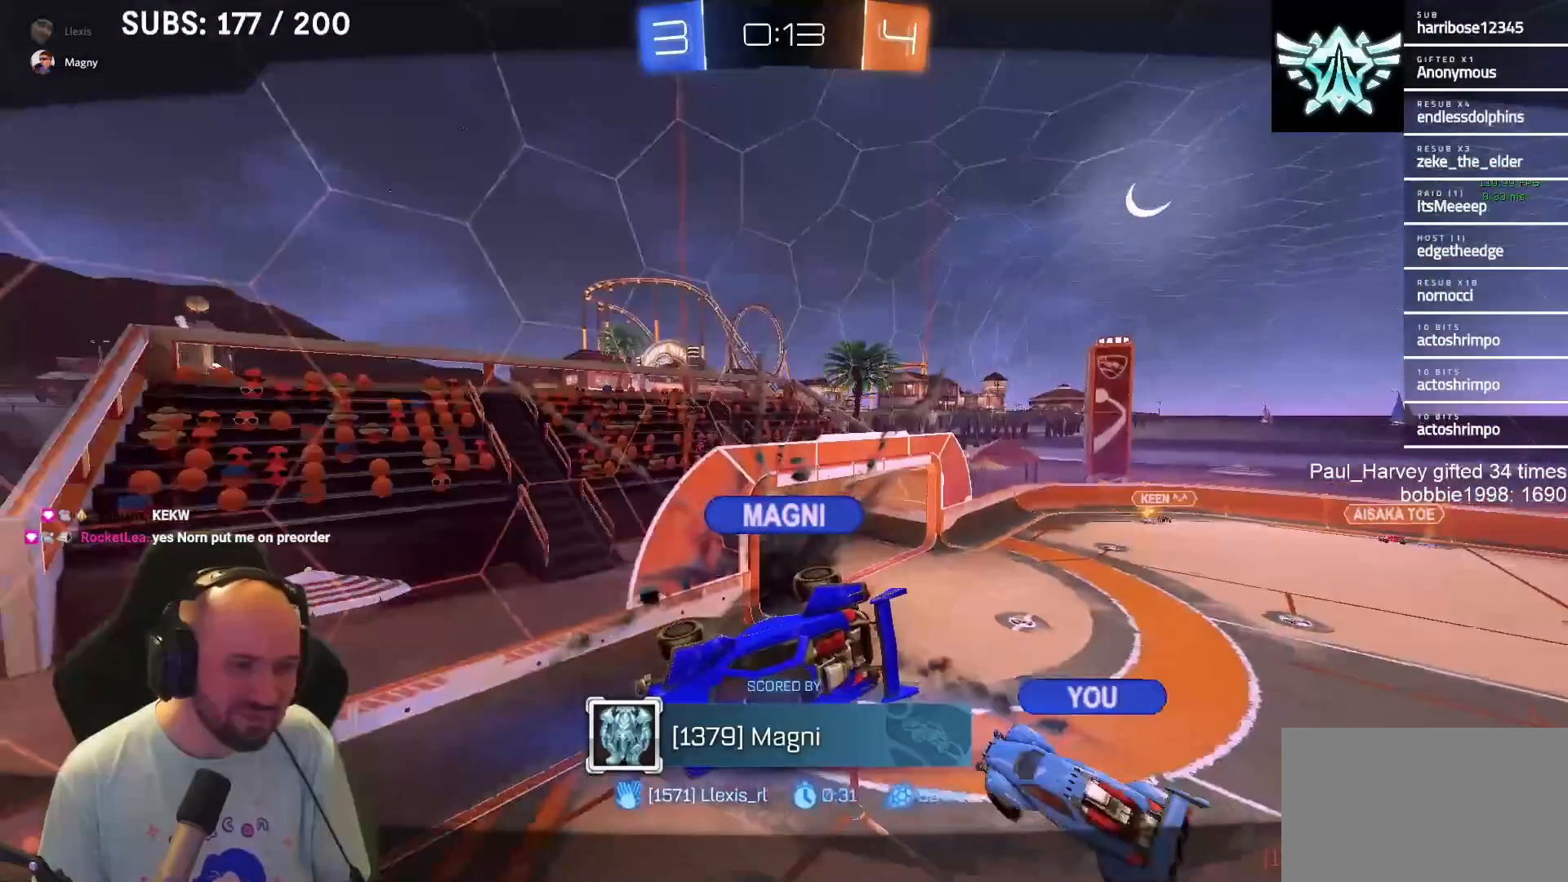
Gameplay with a controller (PlayStation layout); each line is a JSON object with the inputs held at the frame after it. "events" lists button and stick changes between this image and that frame as [ms after this image, input, new state], when the widget could be followed in between.
{"buttons": [], "left_stick": "center", "right_stick": "center", "events": [[250, "CROSS", "down"], [400, "CROSS", "up"]]}
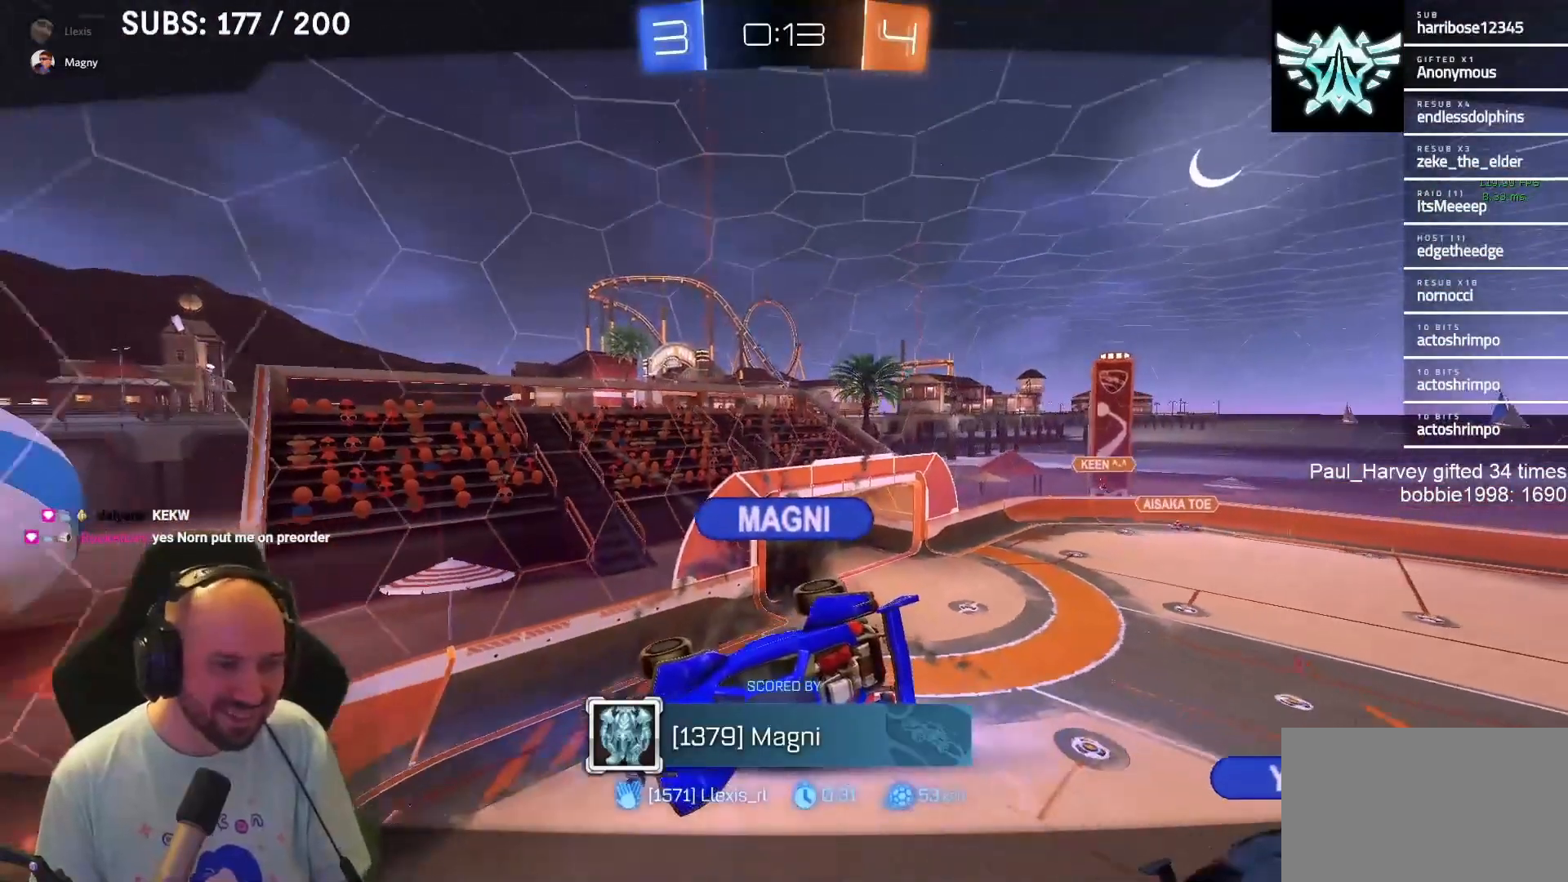
{"buttons": ["R2"], "left_stick": "center", "right_stick": "center", "events": [[450, "R2", "down"]]}
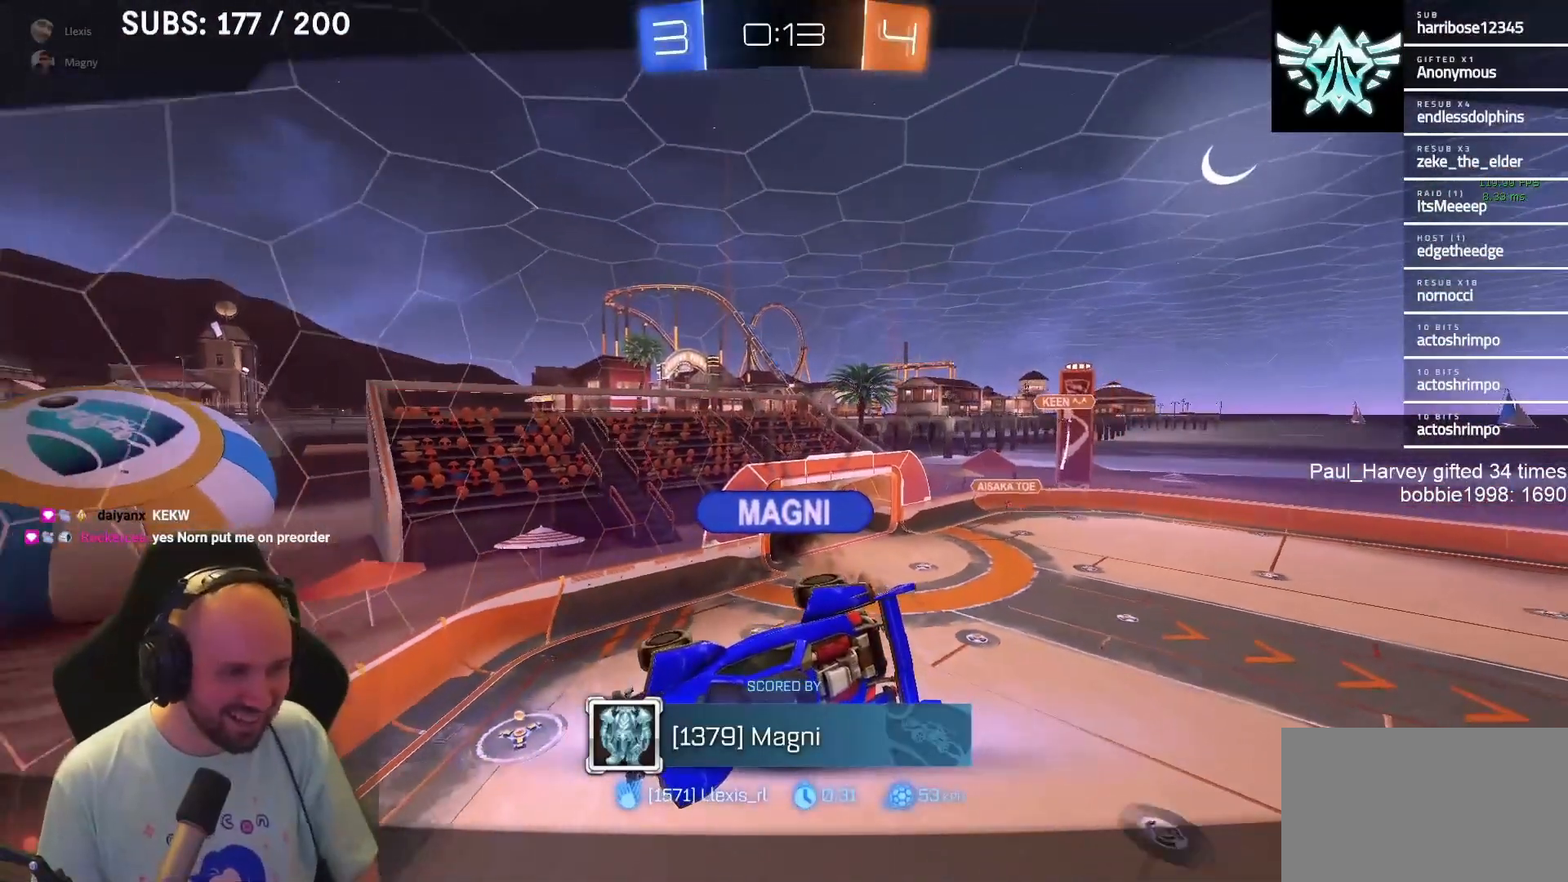
{"buttons": ["R2"], "left_stick": "center", "right_stick": "center", "events": []}
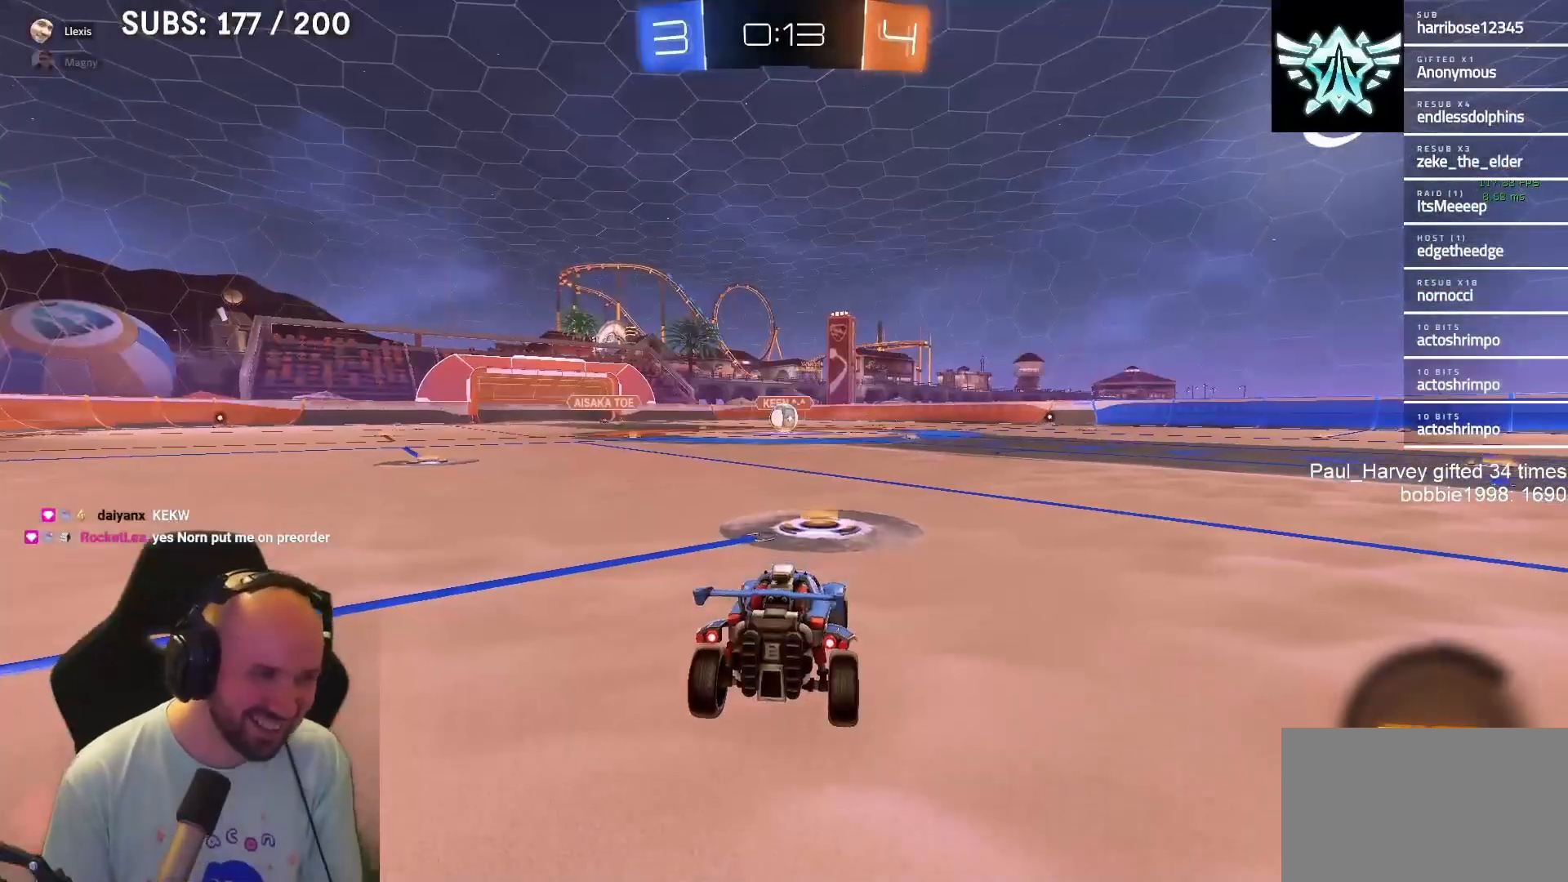
{"buttons": ["R2"], "left_stick": "center", "right_stick": "center", "events": []}
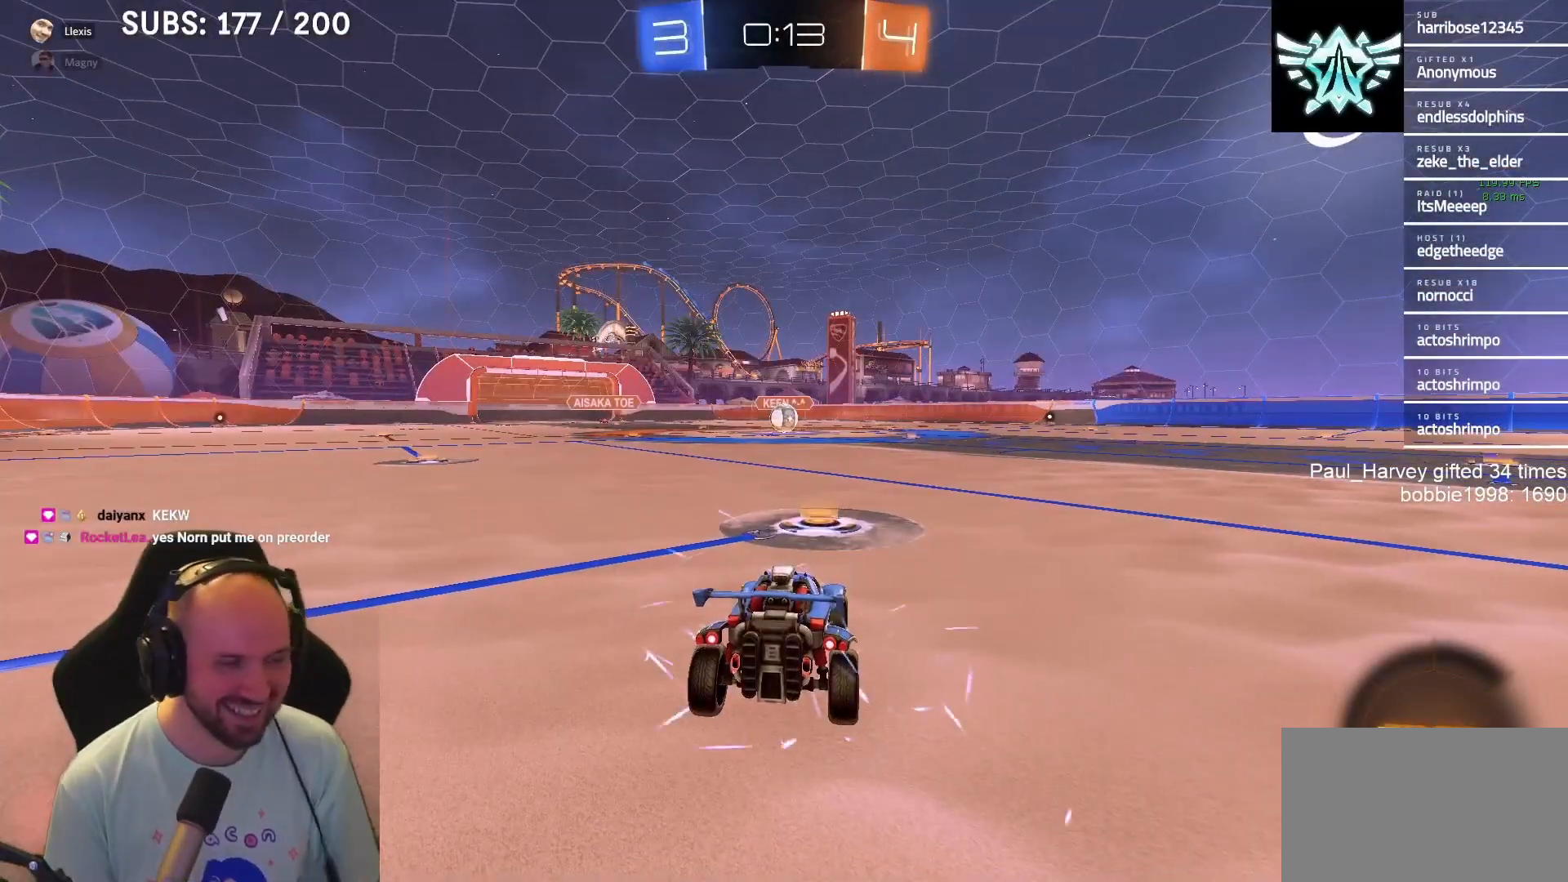
{"buttons": ["R2"], "left_stick": "center", "right_stick": "center", "events": [[233, "TRIANGLE", "down"], [333, "TRIANGLE", "up"]]}
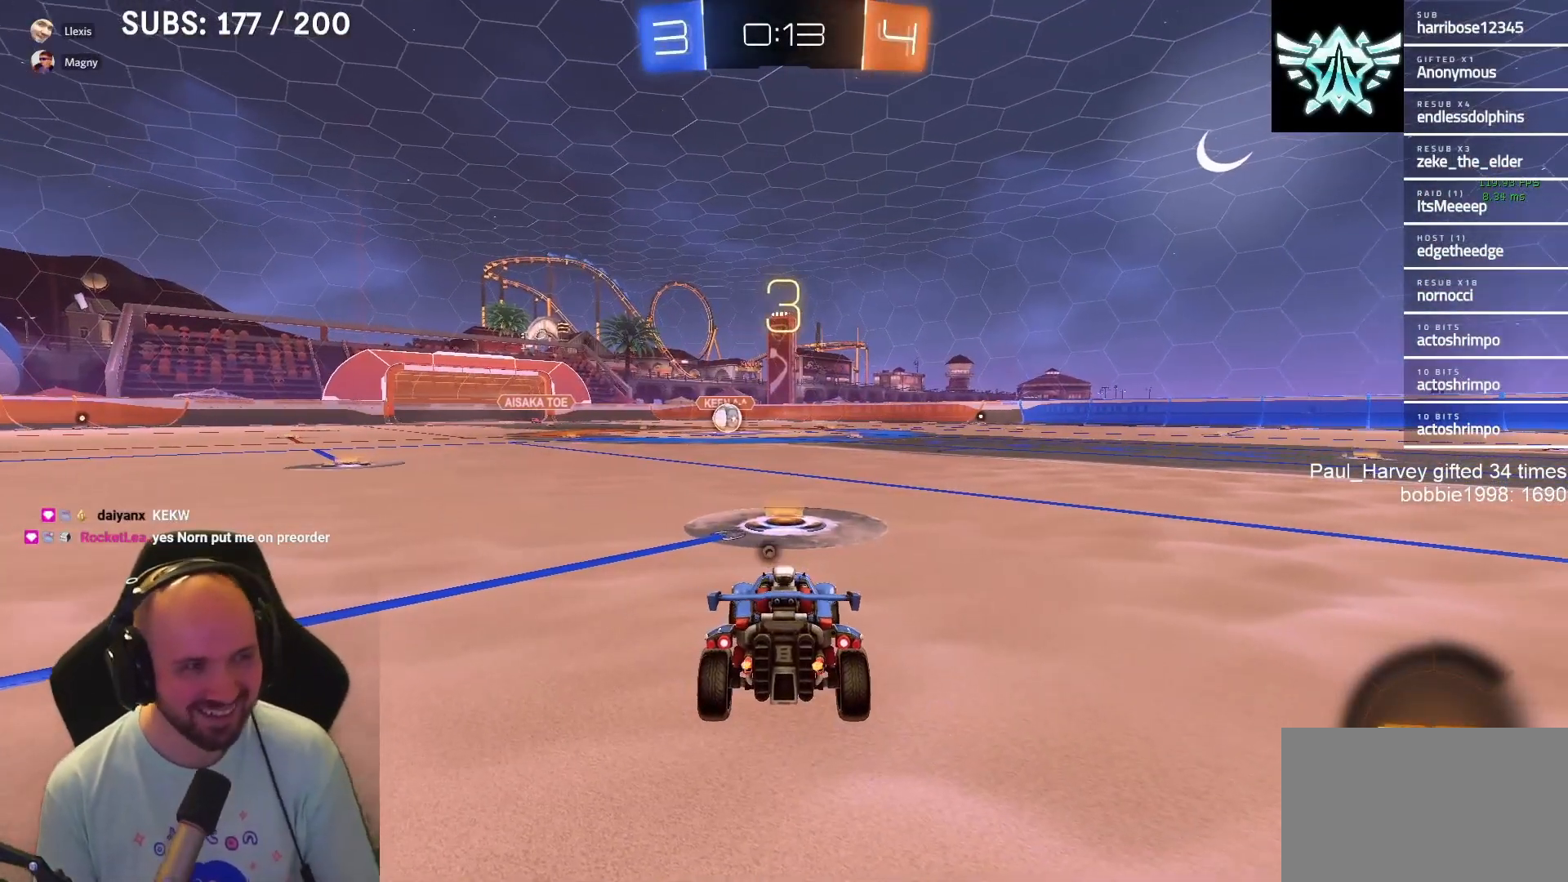
{"buttons": ["R2"], "left_stick": "center", "right_stick": "center", "events": []}
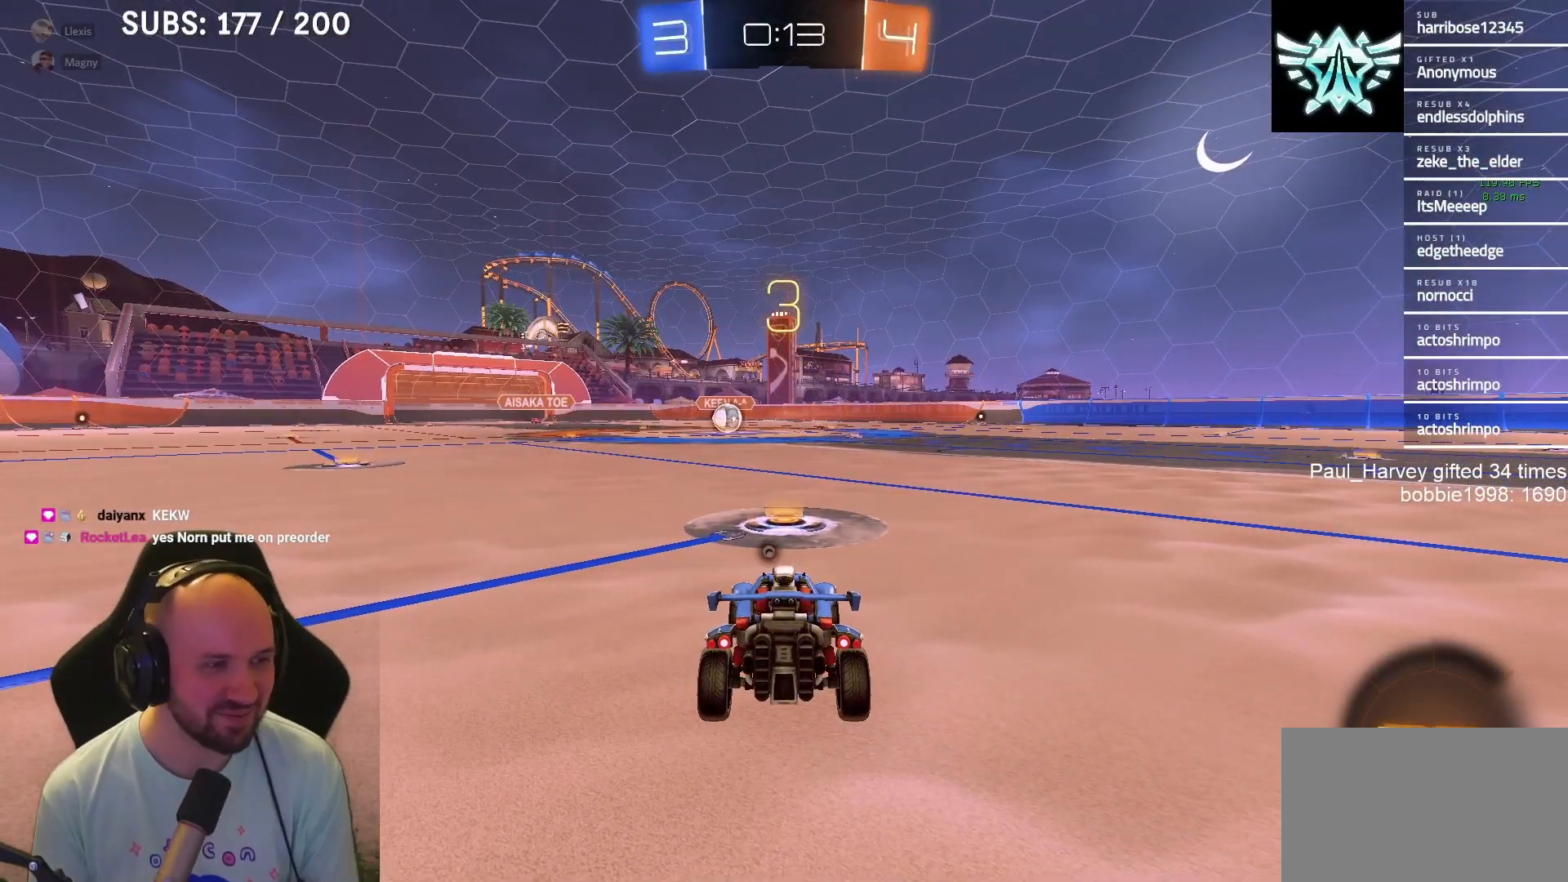
{"buttons": ["L1", "R2"], "left_stick": "center", "right_stick": "center", "events": [[383, "L1", "down"]]}
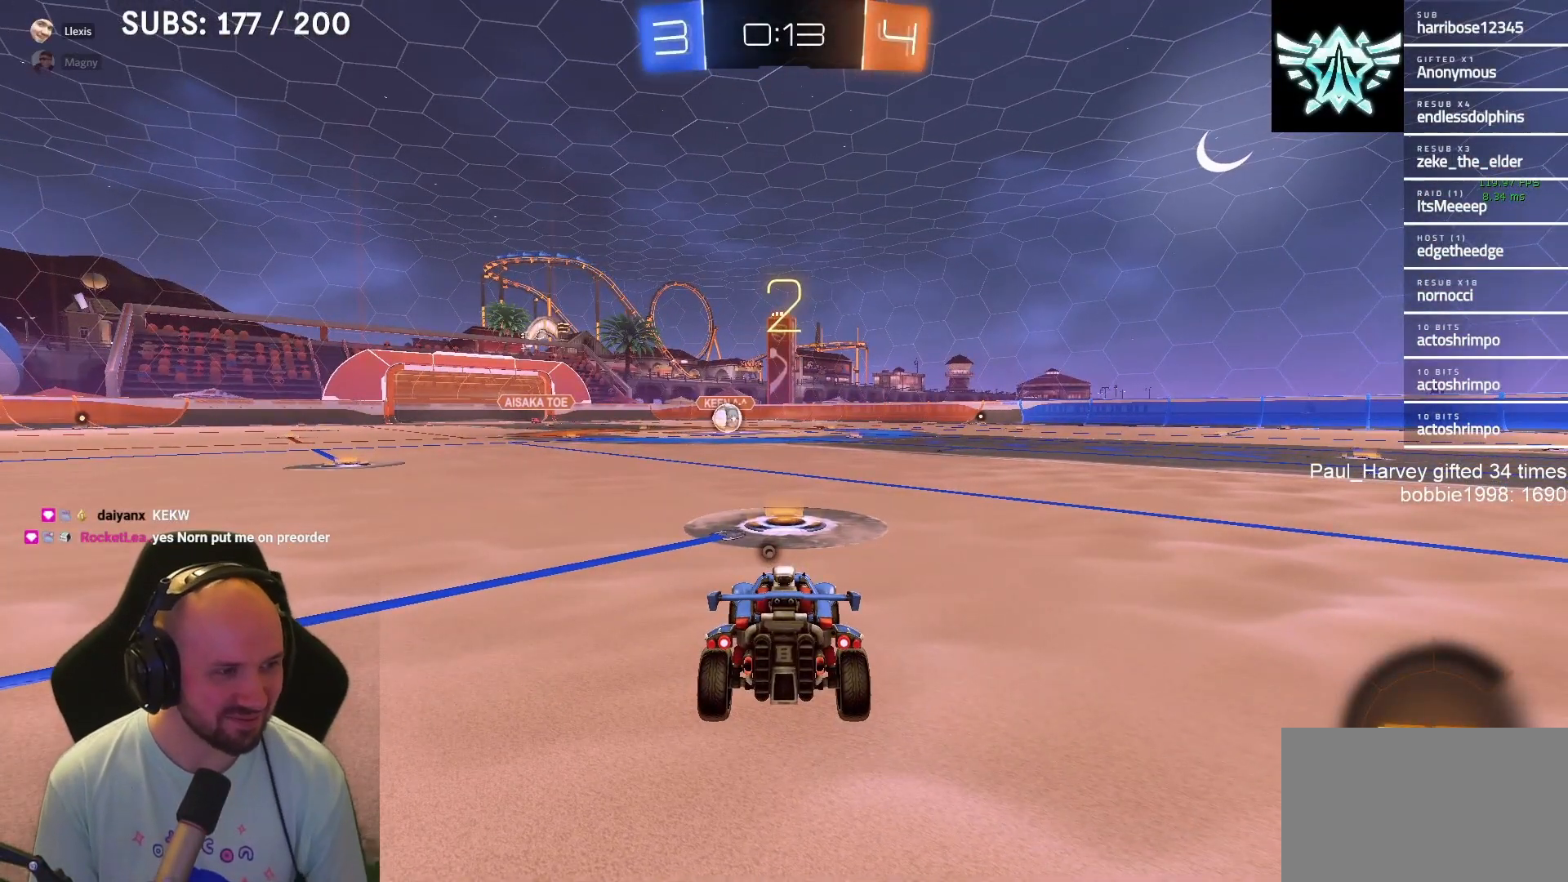
{"buttons": ["L1", "R2"], "left_stick": "center", "right_stick": "center", "events": []}
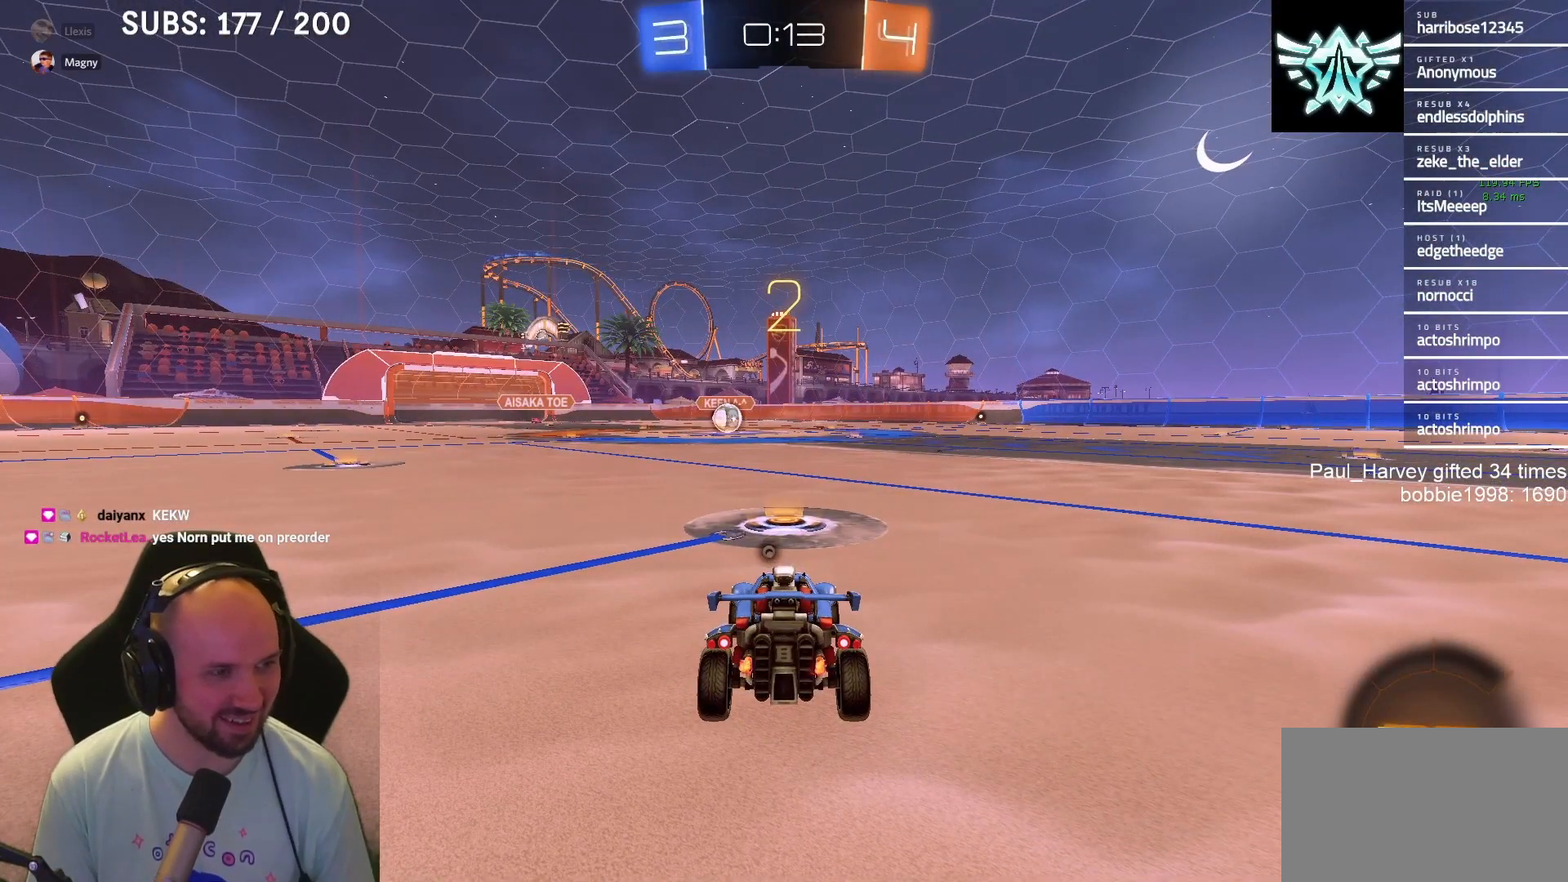
{"buttons": ["L1", "R2"], "left_stick": "center", "right_stick": "center", "events": []}
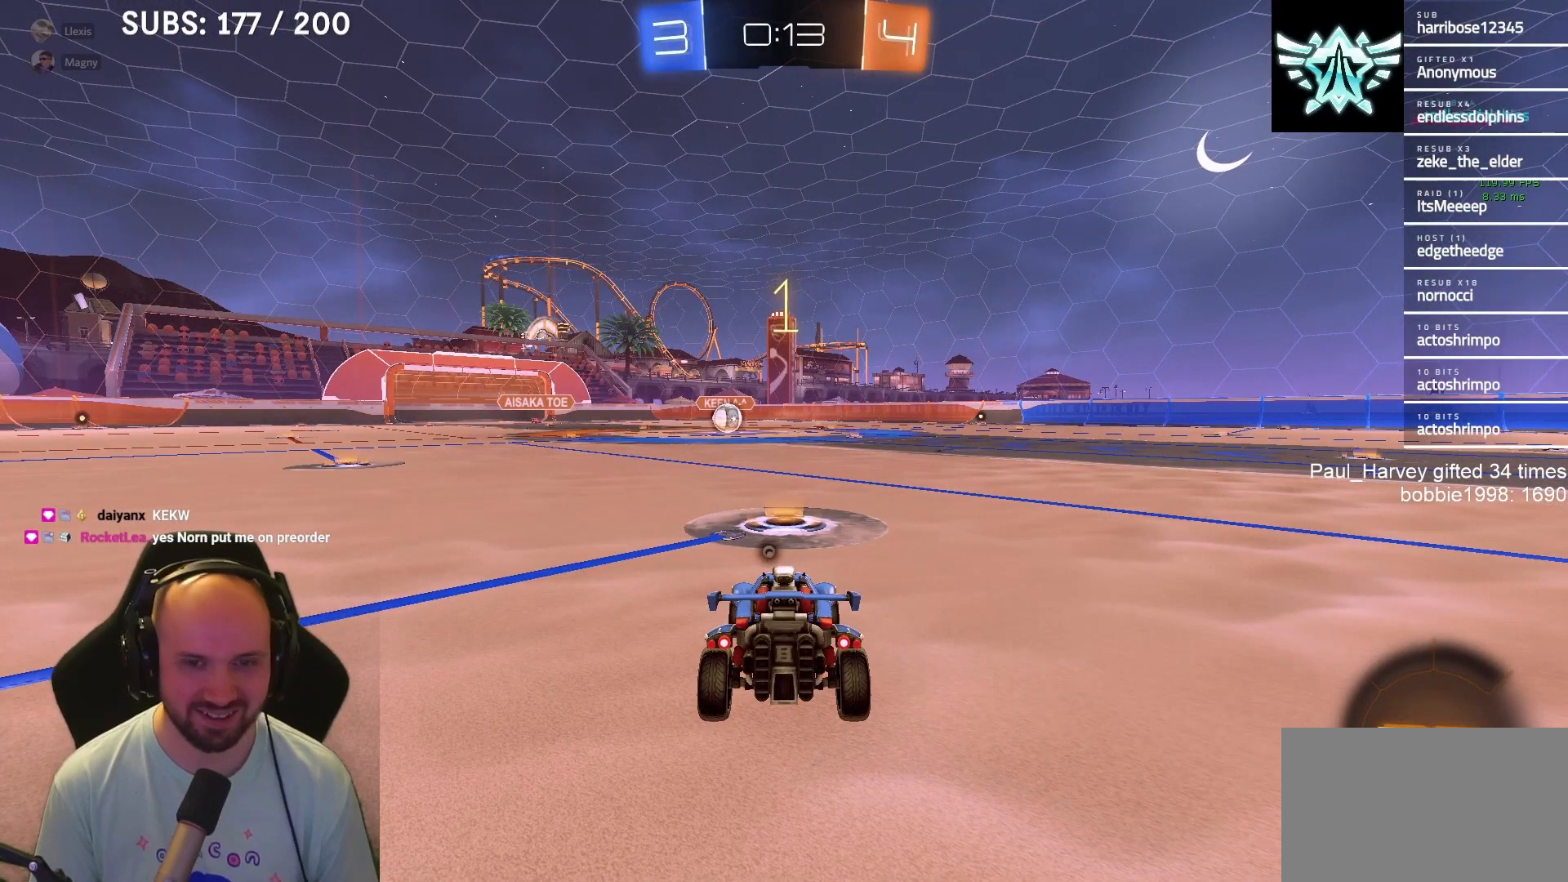
{"buttons": ["L1", "R2"], "left_stick": "center", "right_stick": "center", "events": [[83, "TRIANGLE", "down"], [167, "TRIANGLE", "up"]]}
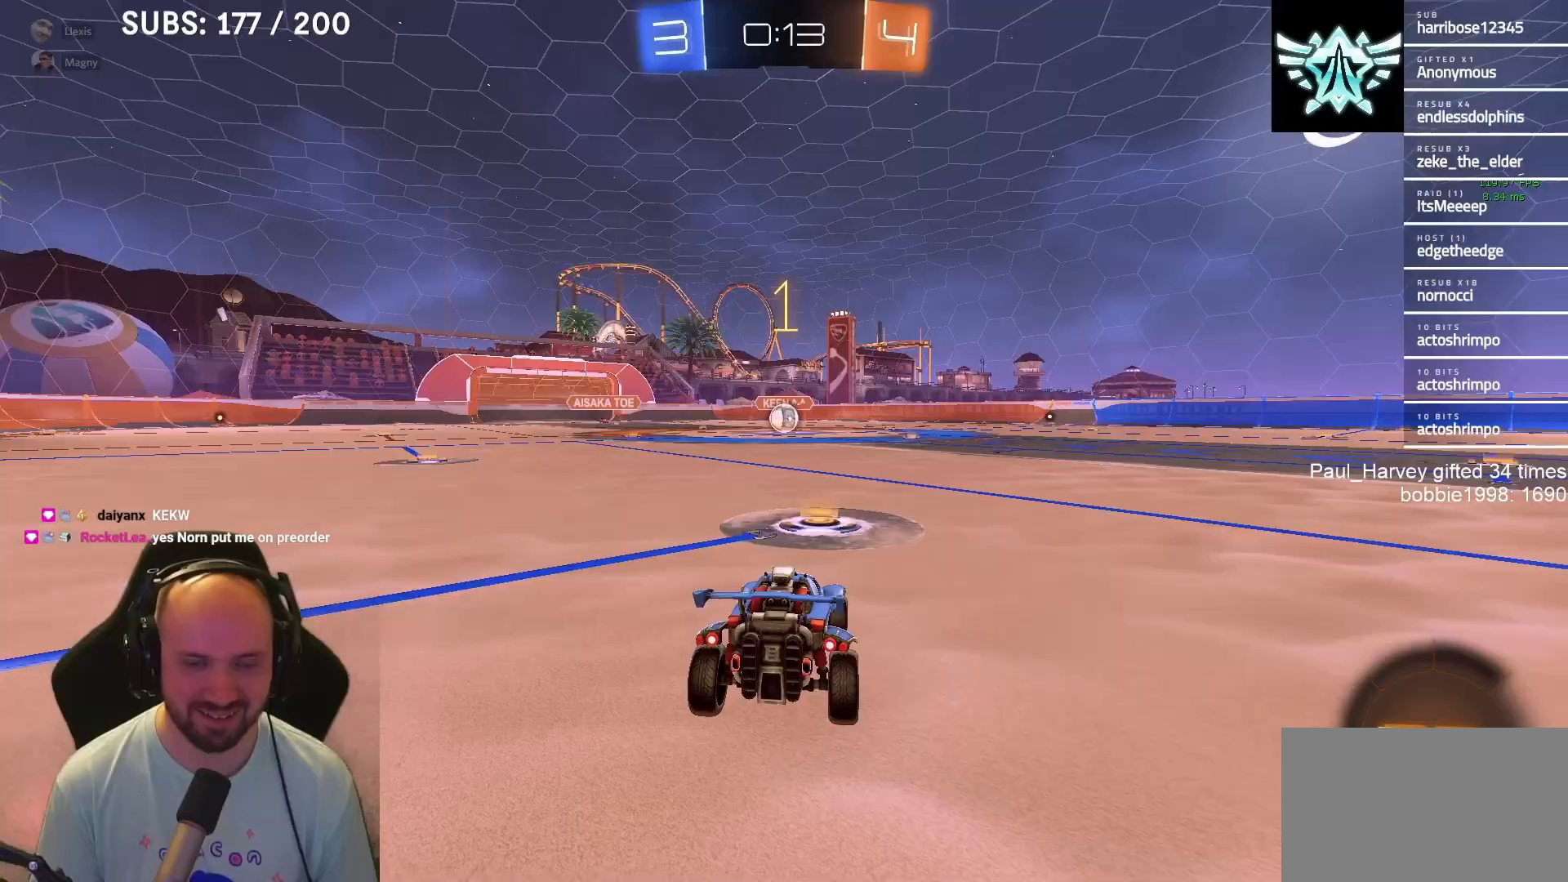
{"buttons": ["L1", "R2"], "left_stick": "center", "right_stick": "center", "events": []}
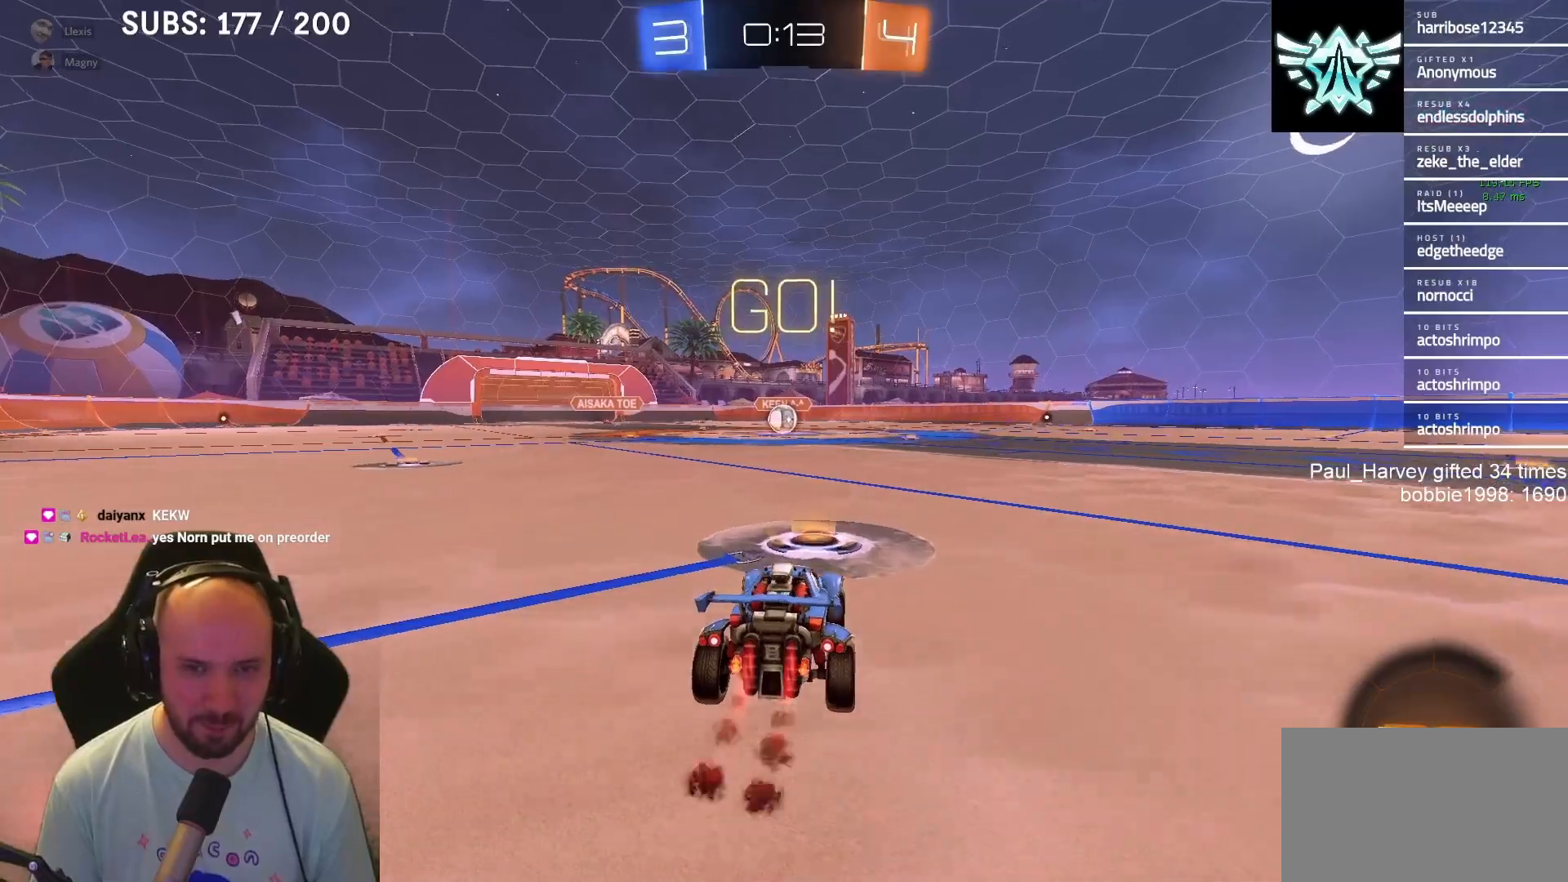
{"buttons": ["CROSS", "SQUARE", "L1", "R2", "L3"], "left_stick": "down-right", "right_stick": "center", "events": [[100, "left_stick", "left"], [133, "SQUARE", "down"], [200, "CROSS", "down"], [250, "SQUARE", "up"], [250, "left_stick", "up"], [267, "CROSS", "up"], [333, "CROSS", "down"], [333, "SQUARE", "down"], [367, "L3", "down"], [367, "left_stick", "down-right"]]}
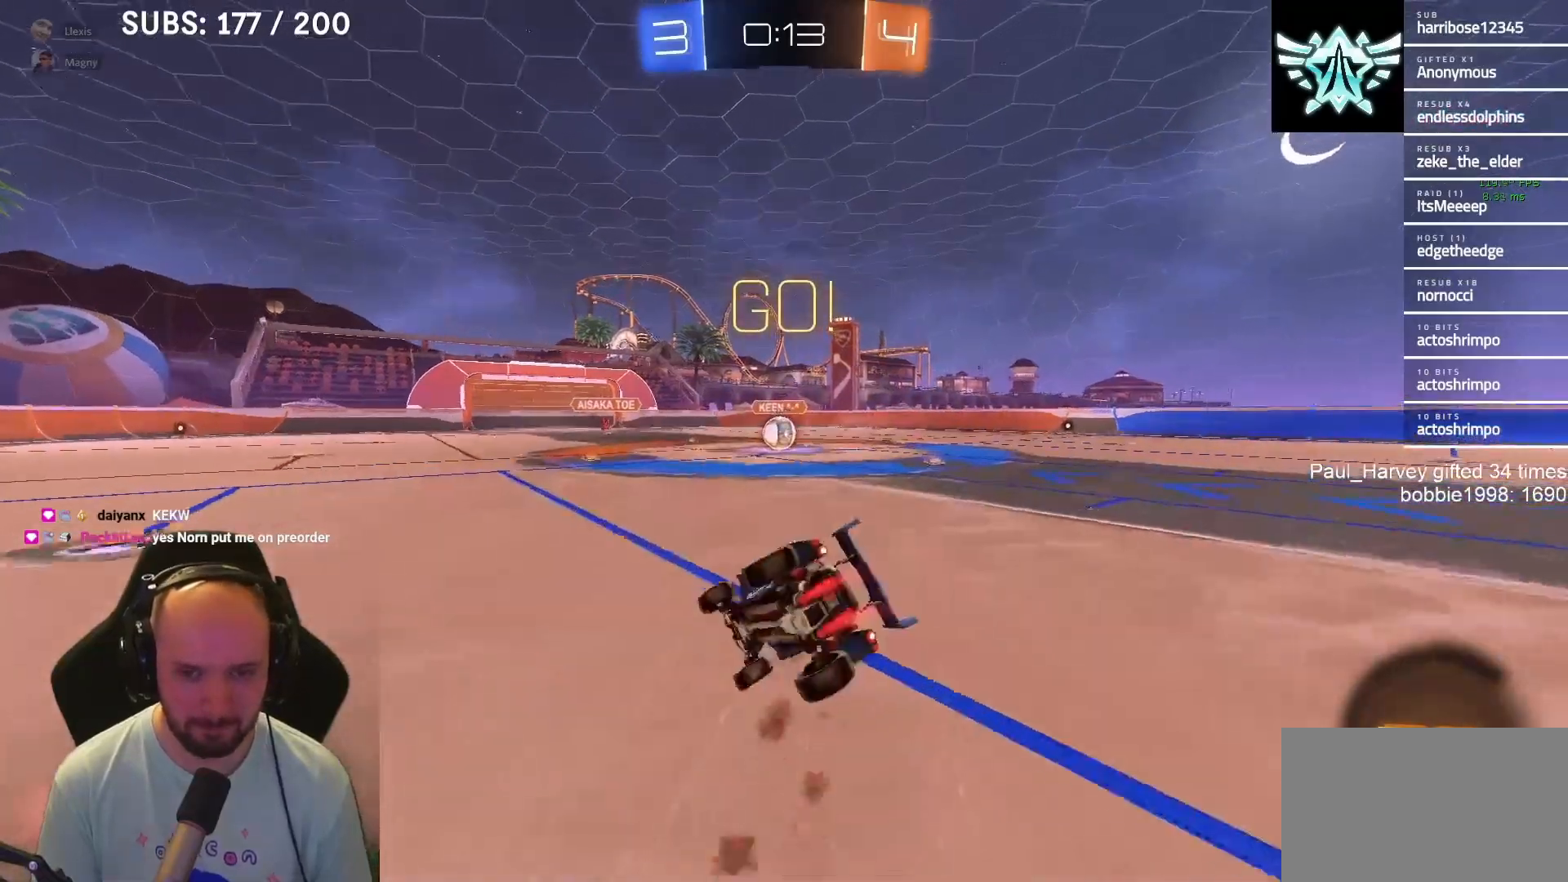
{"buttons": ["SQUARE", "R2"], "left_stick": "down-right", "right_stick": "center", "events": [[250, "CROSS", "up"], [333, "L3", "up"], [467, "L1", "up"]]}
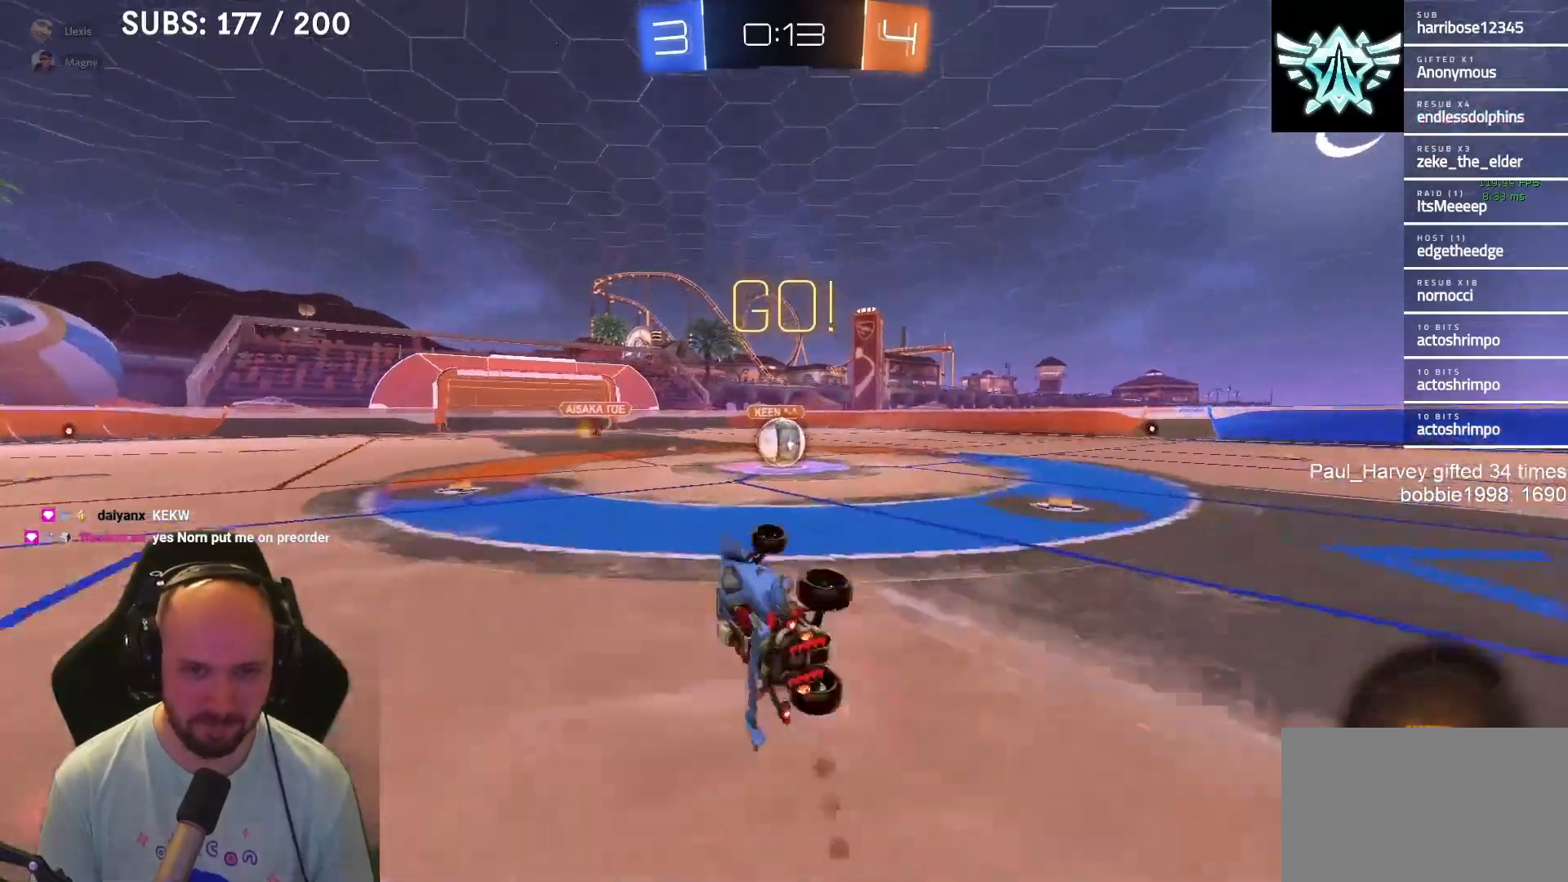
{"buttons": ["SQUARE", "L1", "R2"], "left_stick": "center", "right_stick": "center", "events": [[67, "left_stick", "center"], [350, "L1", "down"]]}
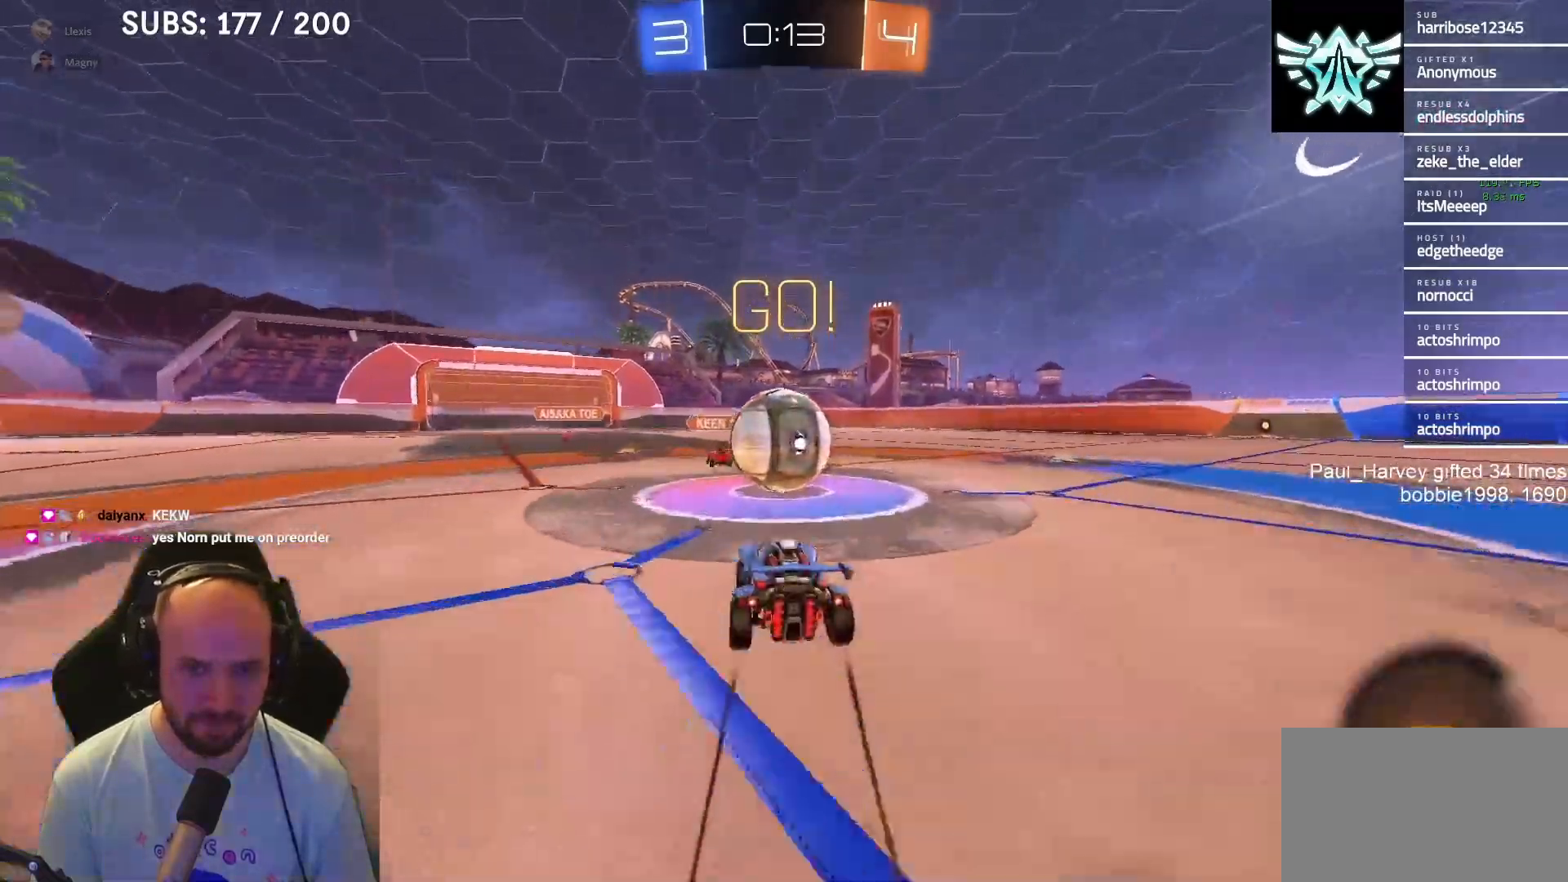
{"buttons": ["CROSS", "SQUARE", "R2"], "left_stick": "down-right", "right_stick": "center", "events": [[17, "CROSS", "down"], [50, "left_stick", "up-right"], [117, "SQUARE", "up"], [217, "SQUARE", "down"], [233, "left_stick", "right"], [317, "L1", "up"], [367, "left_stick", "down-right"]]}
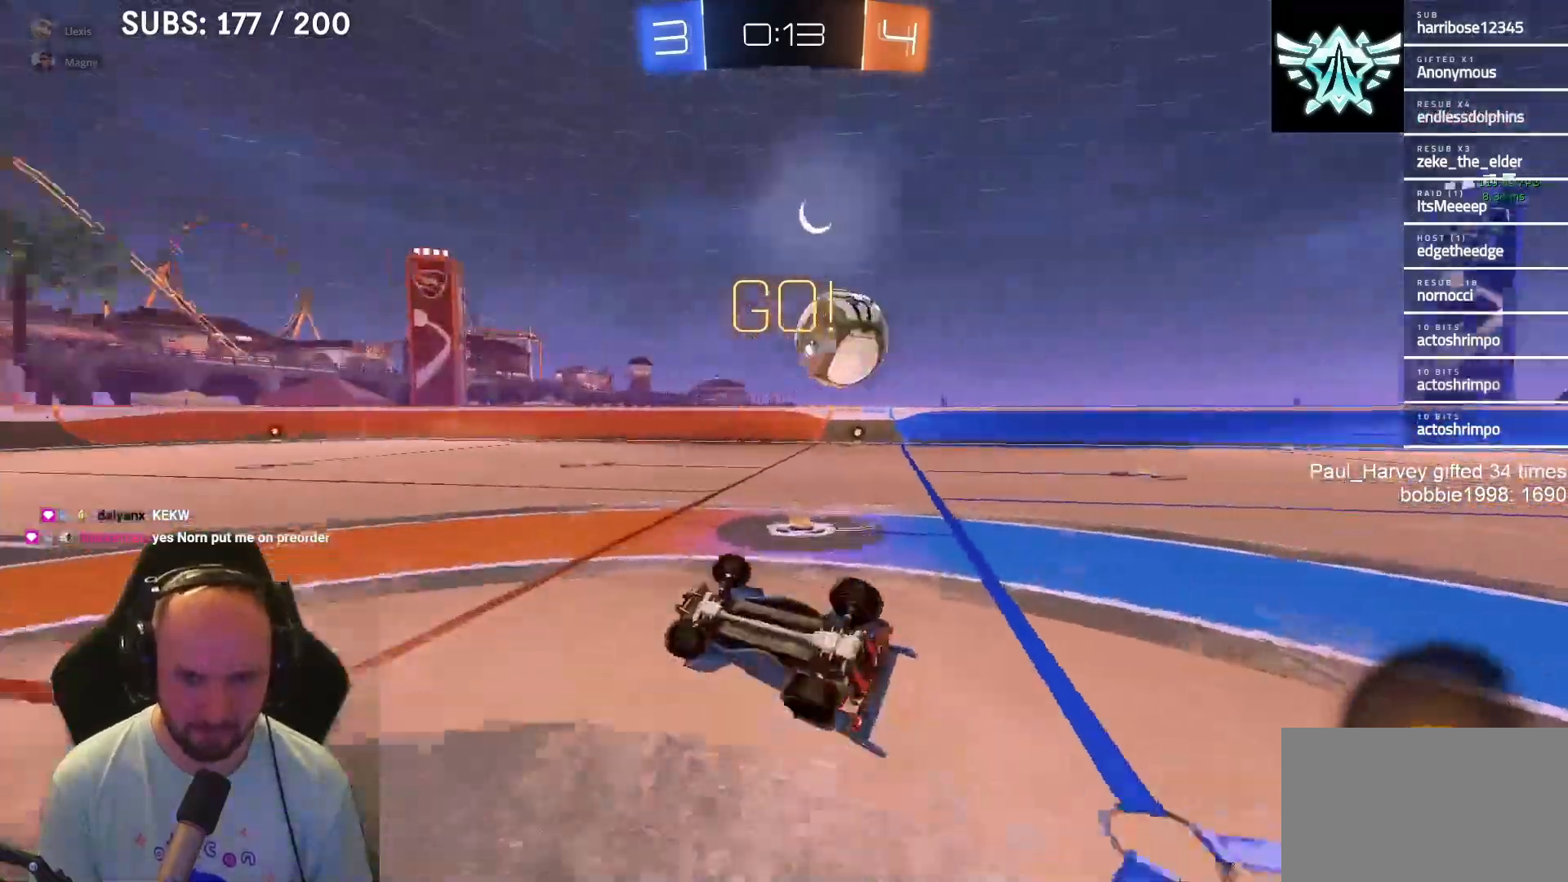
{"buttons": ["R2"], "left_stick": "up-right", "right_stick": "center", "events": [[67, "left_stick", "right"], [217, "left_stick", "up-right"], [383, "CROSS", "up"], [417, "SQUARE", "up"]]}
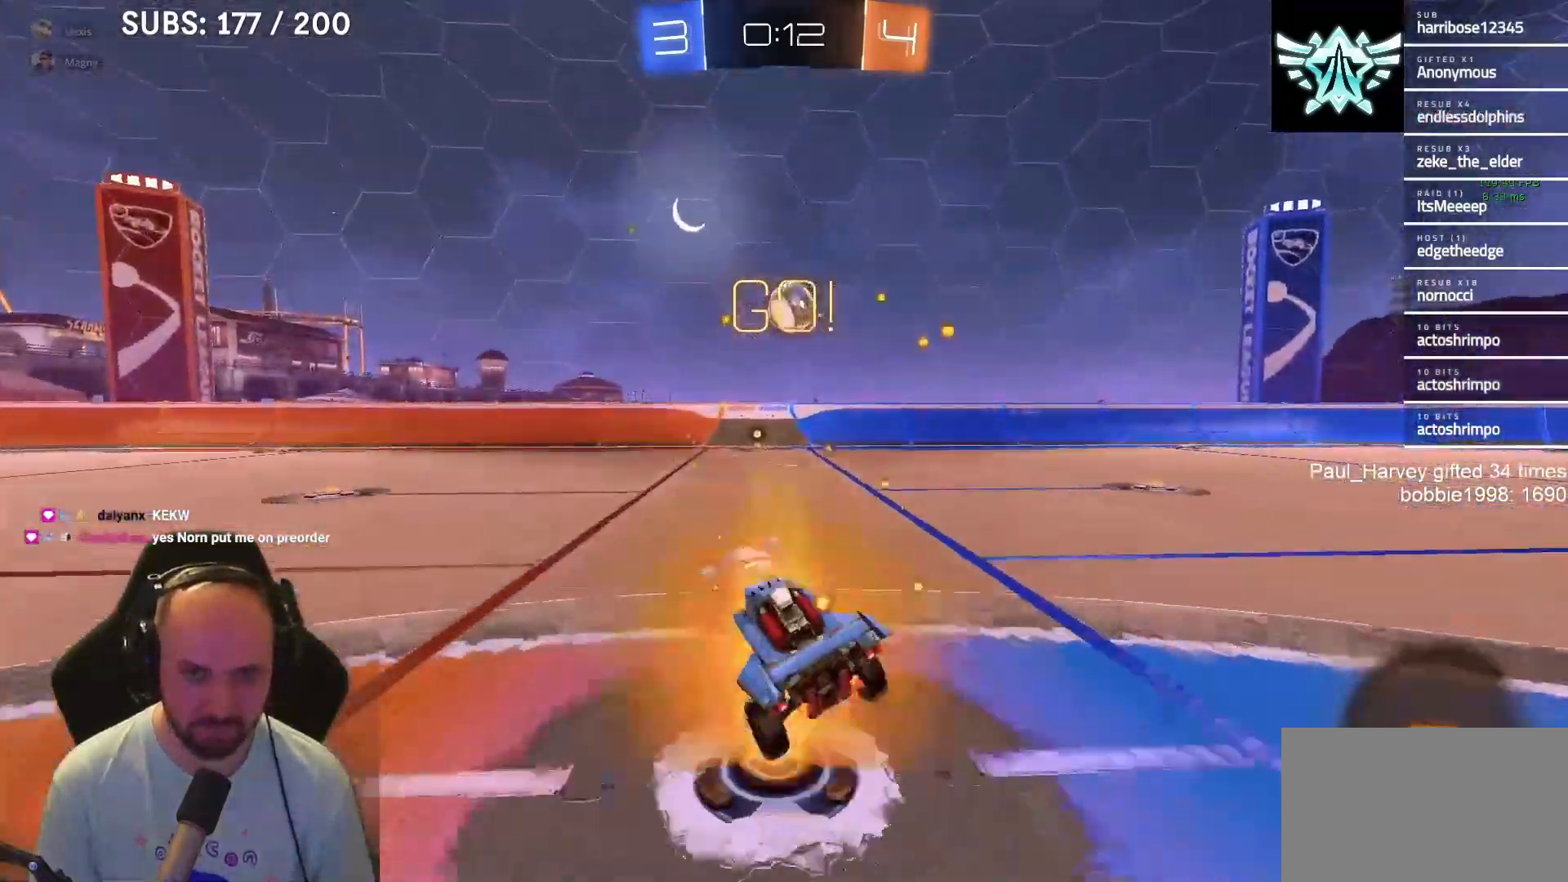
{"buttons": ["L1", "R2"], "left_stick": "center", "right_stick": "center", "events": [[33, "left_stick", "center"], [83, "TRIANGLE", "down"], [133, "L1", "down"], [133, "left_stick", "up-right"], [167, "TRIANGLE", "up"], [300, "left_stick", "center"]]}
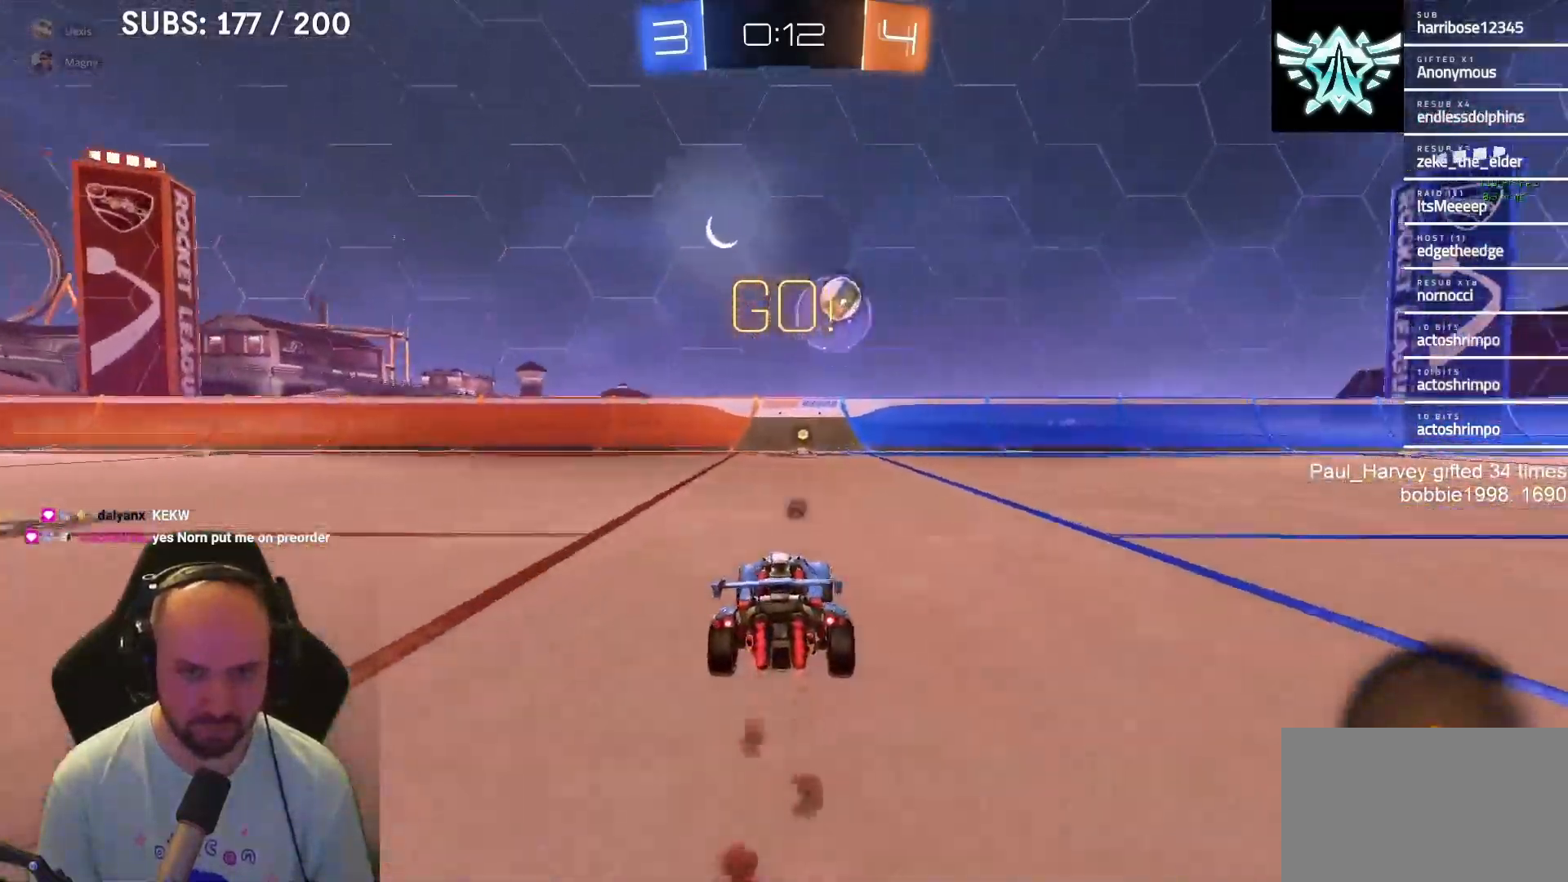
{"buttons": ["R2"], "left_stick": "center", "right_stick": "center", "events": [[233, "L1", "up"], [300, "TRIANGLE", "down"], [467, "TRIANGLE", "up"]]}
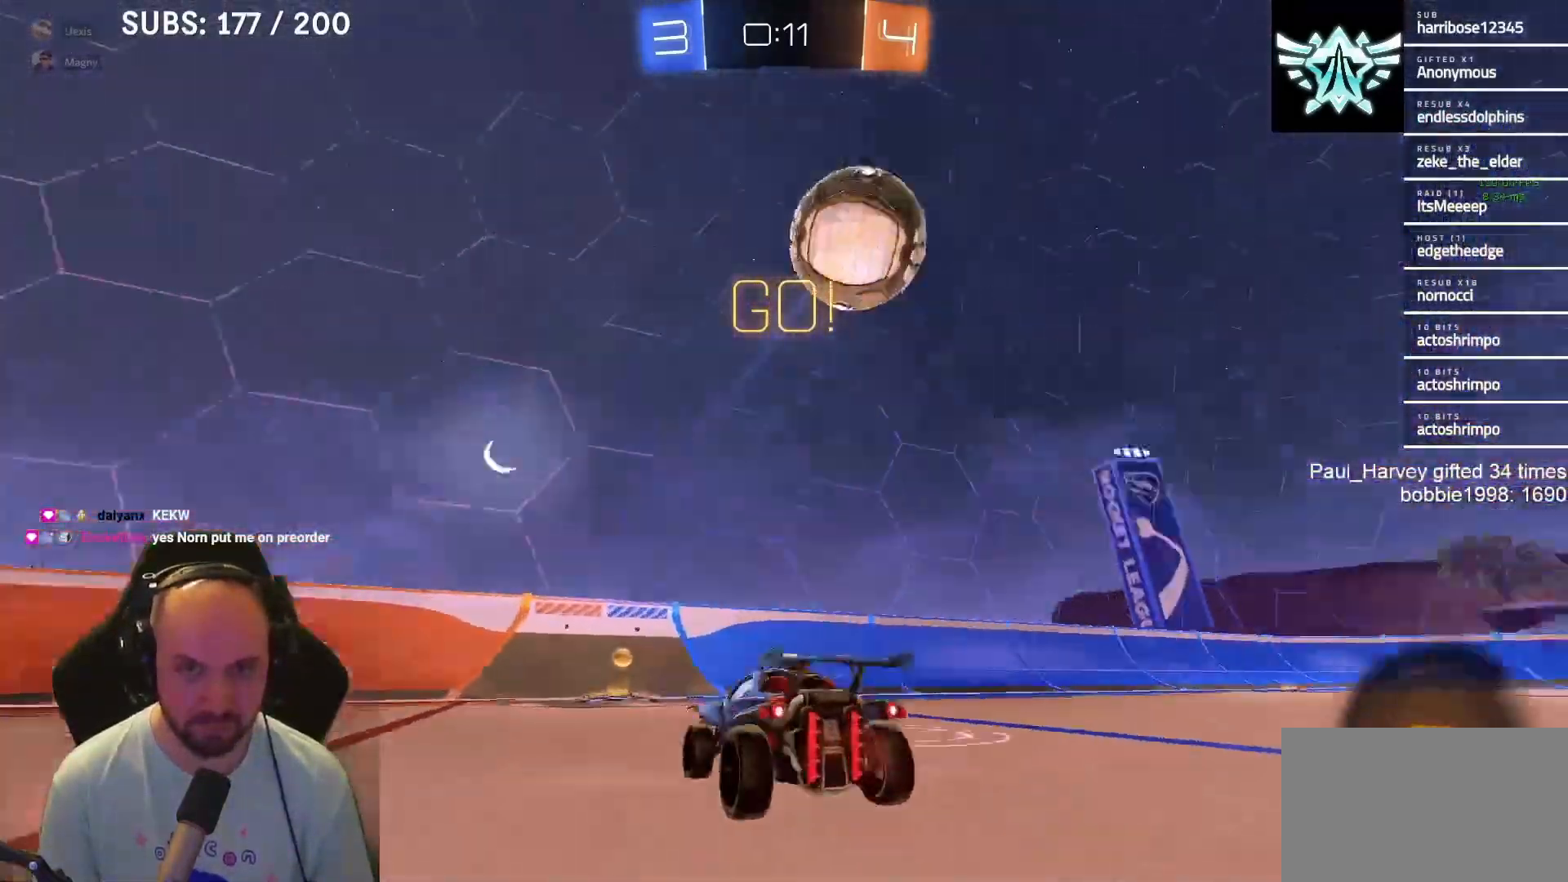
{"buttons": ["R2"], "left_stick": "left", "right_stick": "center", "events": [[233, "left_stick", "left"], [267, "SQUARE", "down"], [450, "SQUARE", "up"]]}
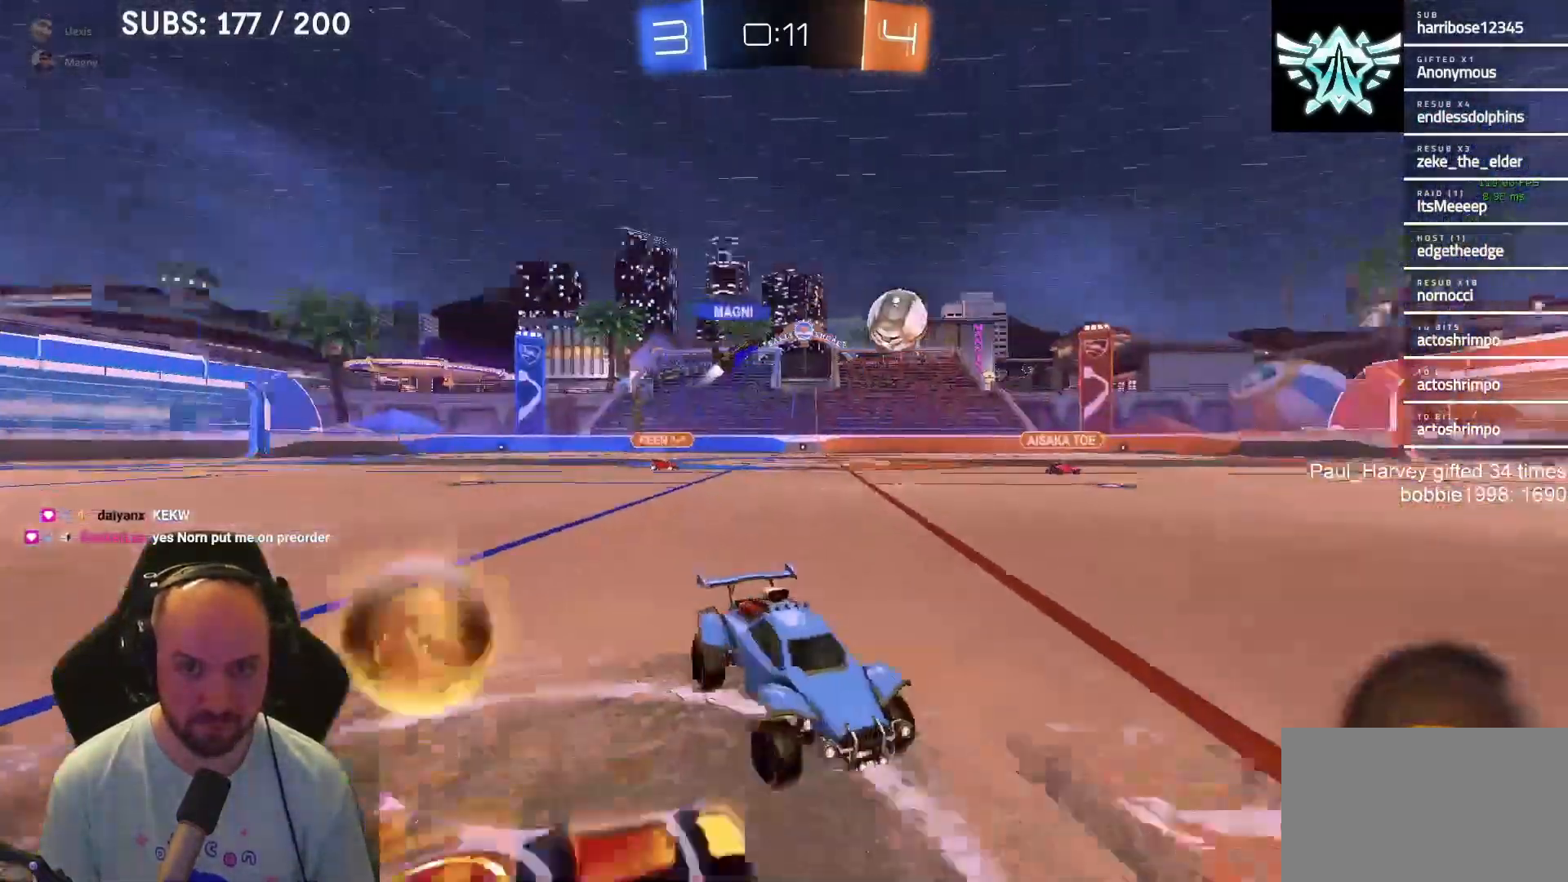
{"buttons": ["L1", "R2"], "left_stick": "left", "right_stick": "center", "events": [[150, "L1", "down"]]}
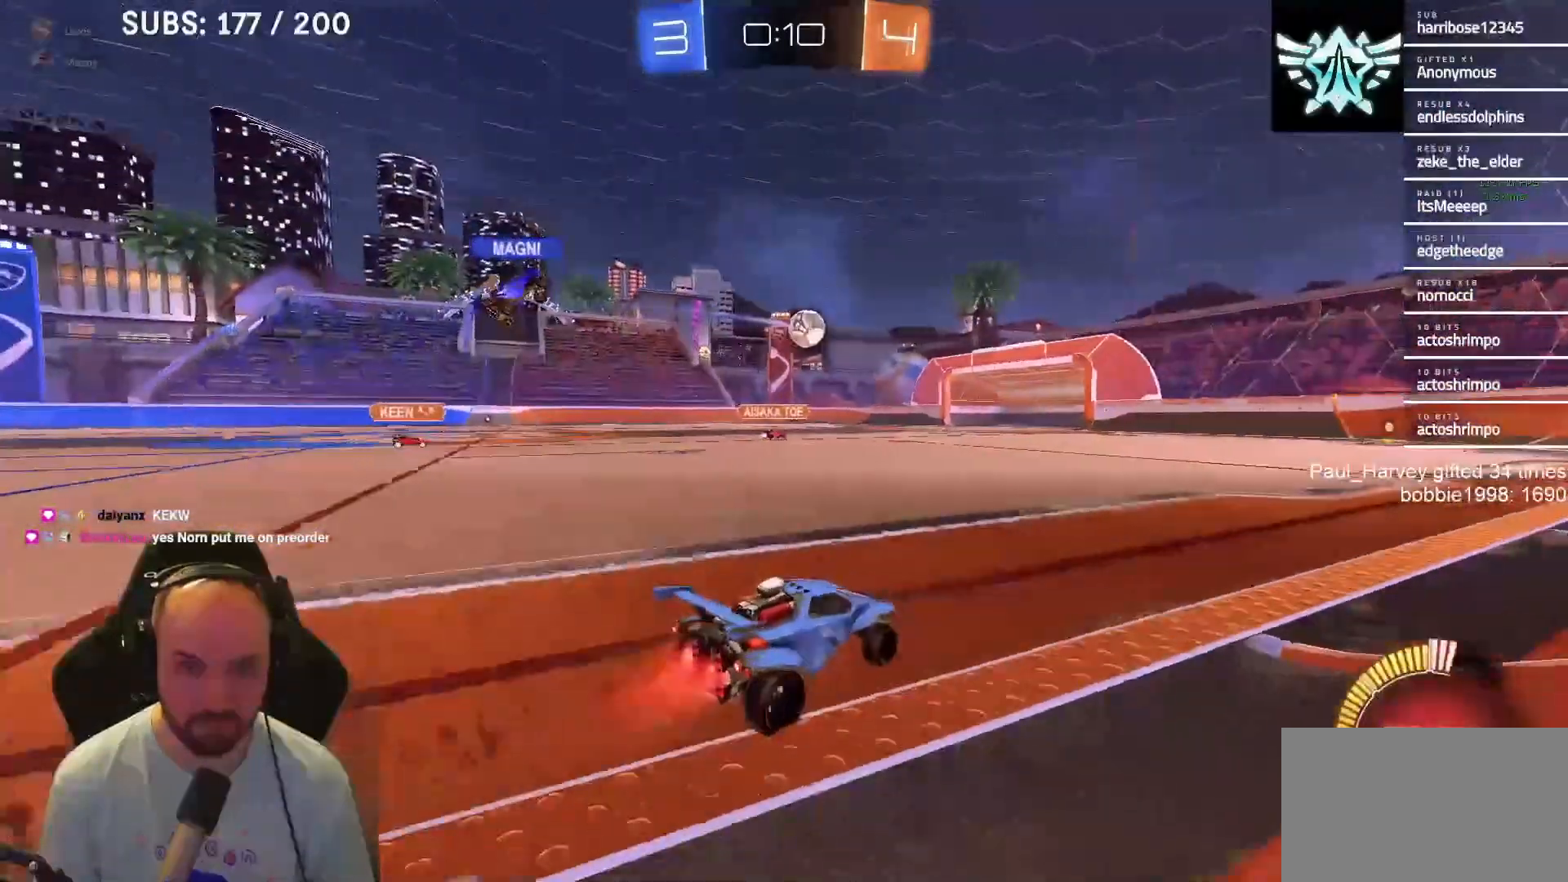
{"buttons": ["L1", "R2"], "left_stick": "center", "right_stick": "center", "events": [[267, "left_stick", "center"]]}
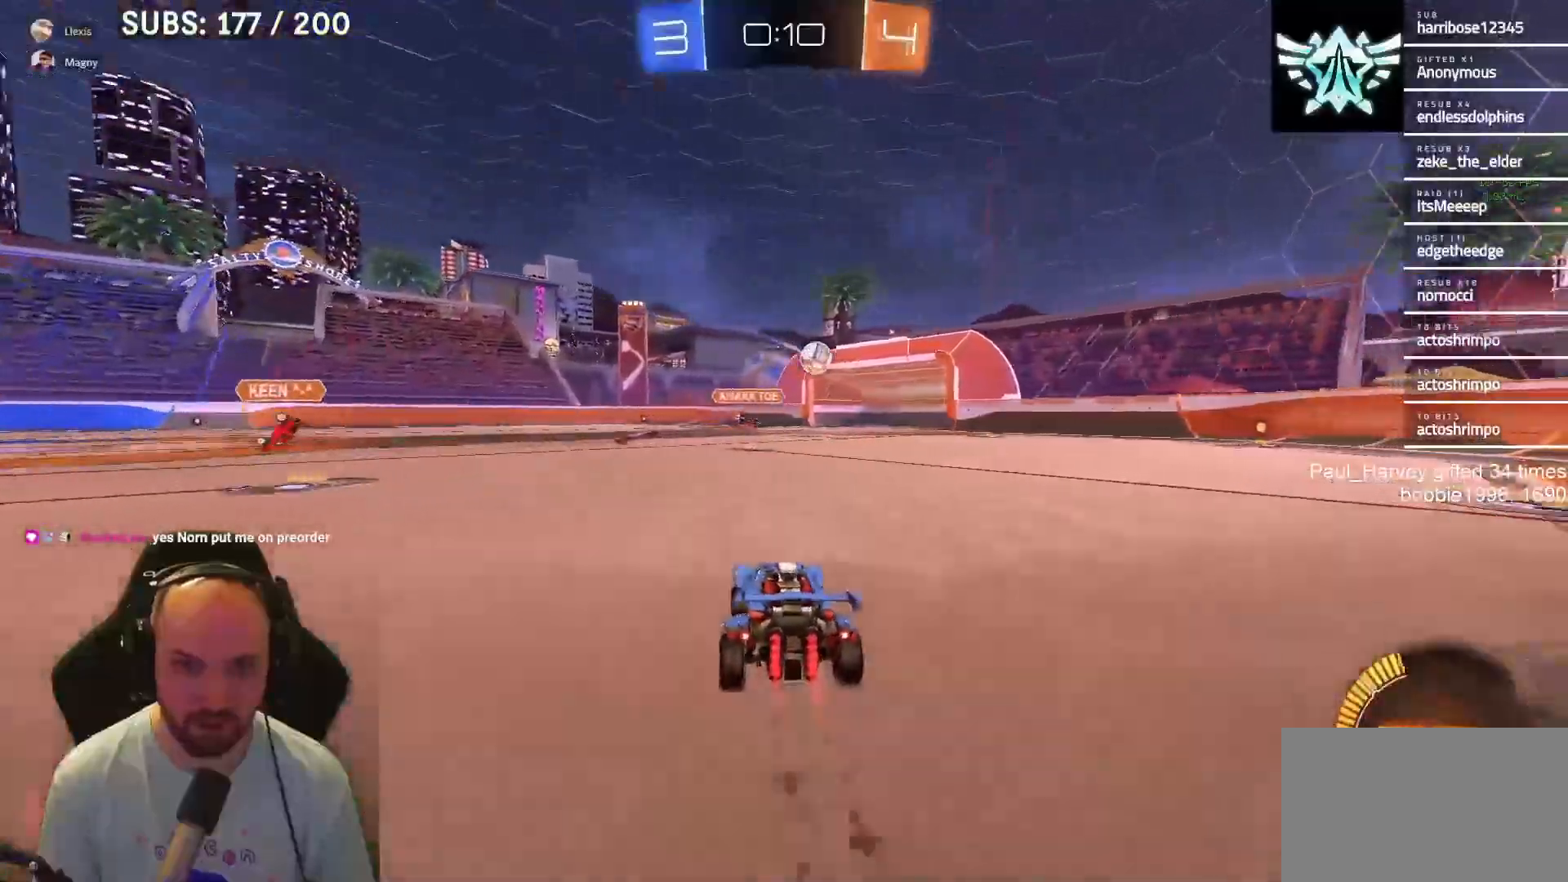
{"buttons": ["L1", "R2"], "left_stick": "up-left", "right_stick": "center", "events": [[200, "L1", "up"], [433, "CROSS", "down"], [483, "left_stick", "up-left"], [500, "CROSS", "up"], [500, "L1", "down"]]}
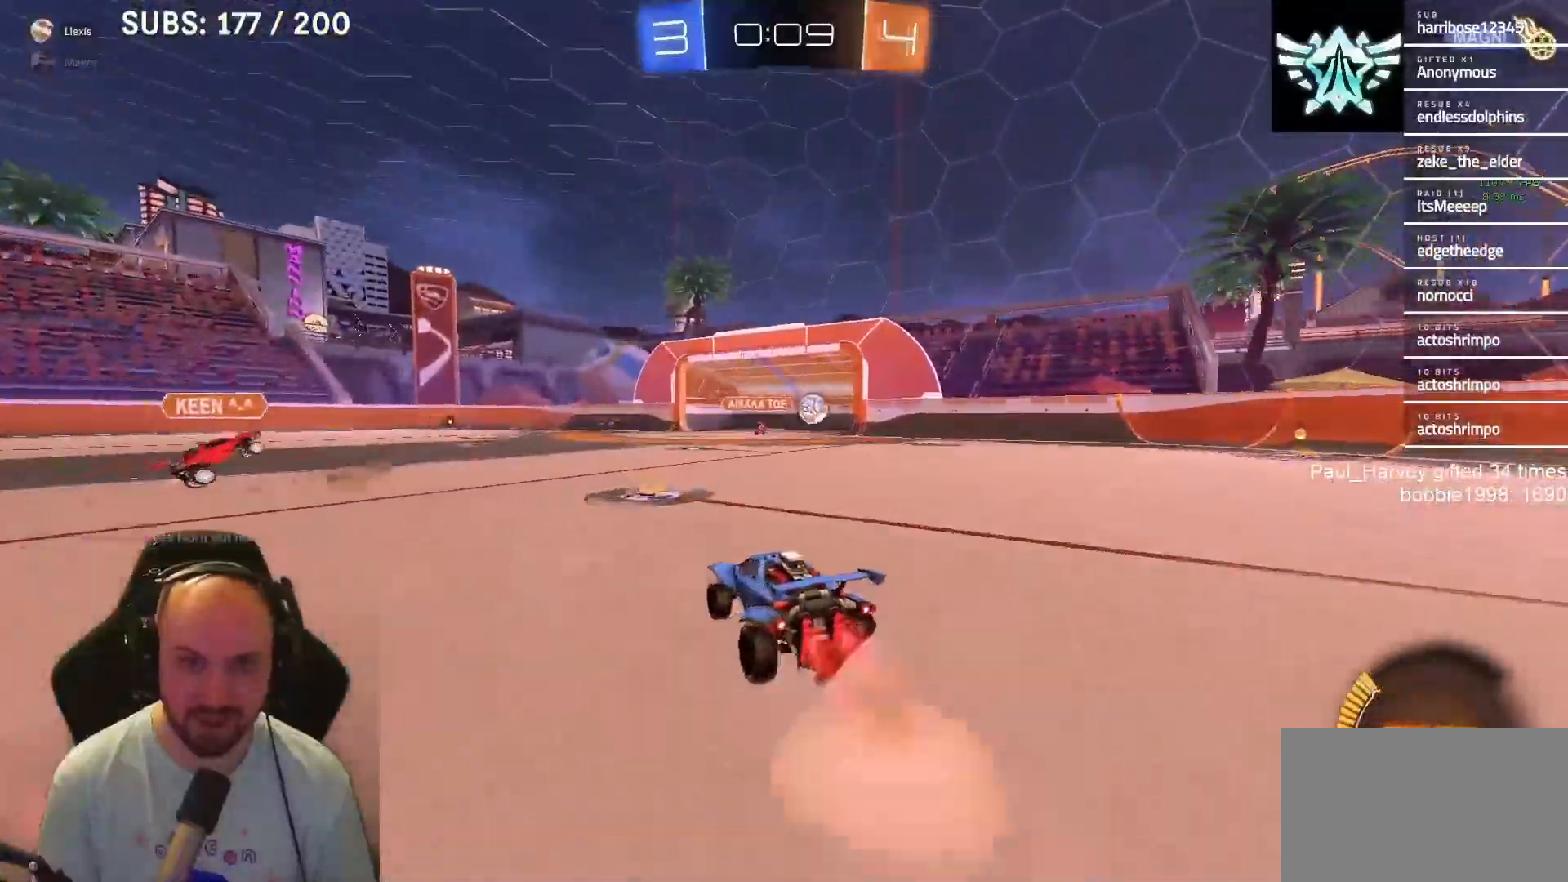
{"buttons": ["CROSS", "SQUARE", "L1", "R2"], "left_stick": "down-left", "right_stick": "center", "events": [[67, "CROSS", "down"], [117, "L1", "up"], [133, "SQUARE", "down"], [133, "left_stick", "down-left"], [250, "TRIANGLE", "down"], [367, "L1", "down"], [433, "TRIANGLE", "up"]]}
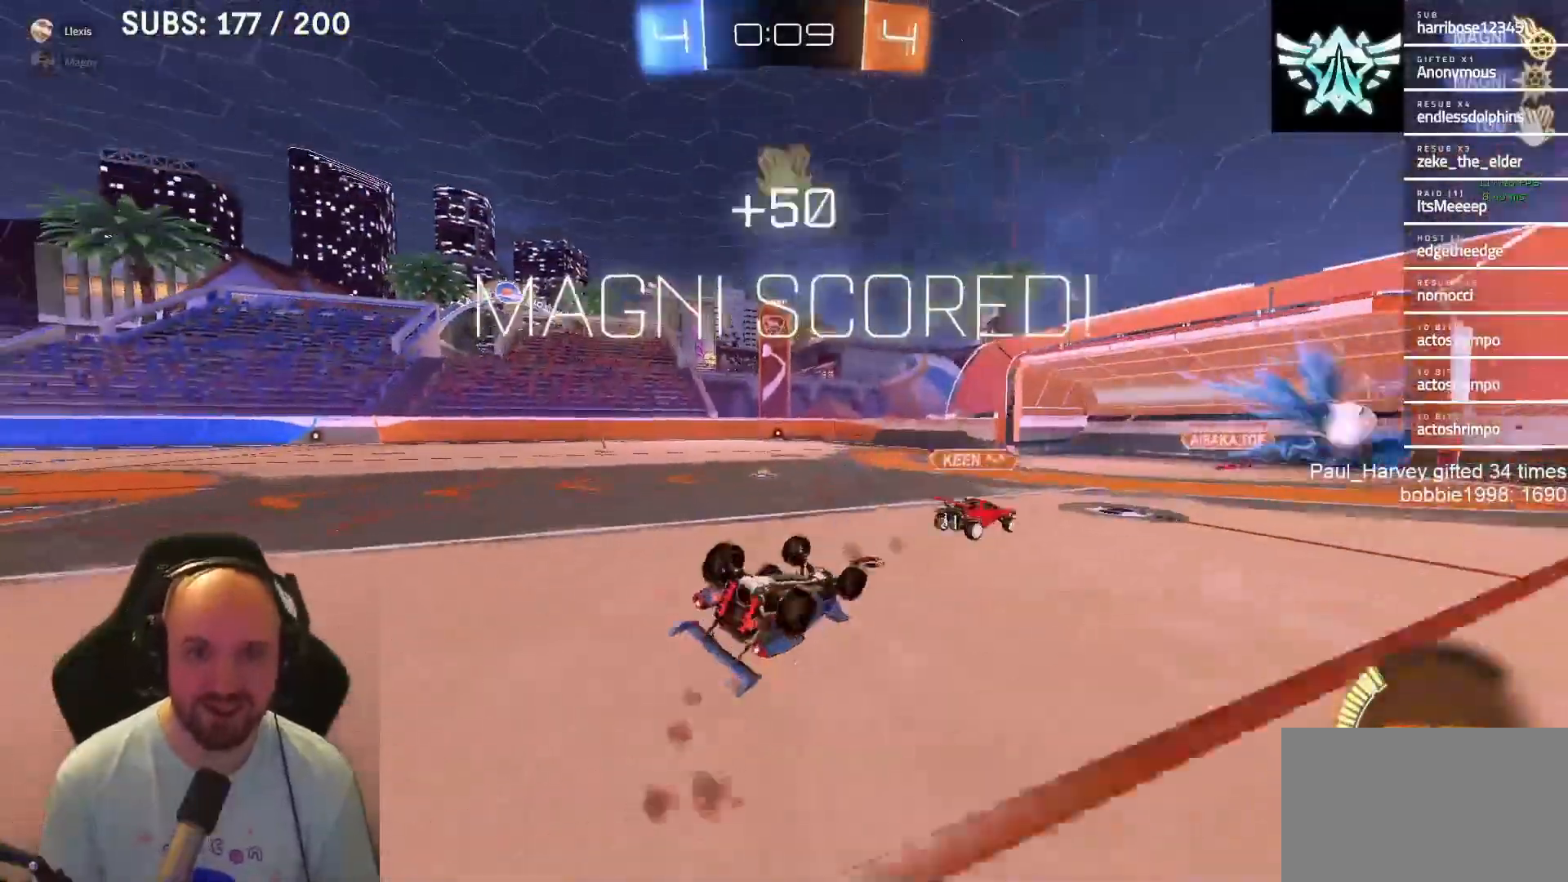
{"buttons": ["CROSS", "SQUARE", "R2"], "left_stick": "left", "right_stick": "center", "events": [[17, "L1", "up"], [67, "left_stick", "left"], [133, "TRIANGLE", "down"], [317, "TRIANGLE", "up"]]}
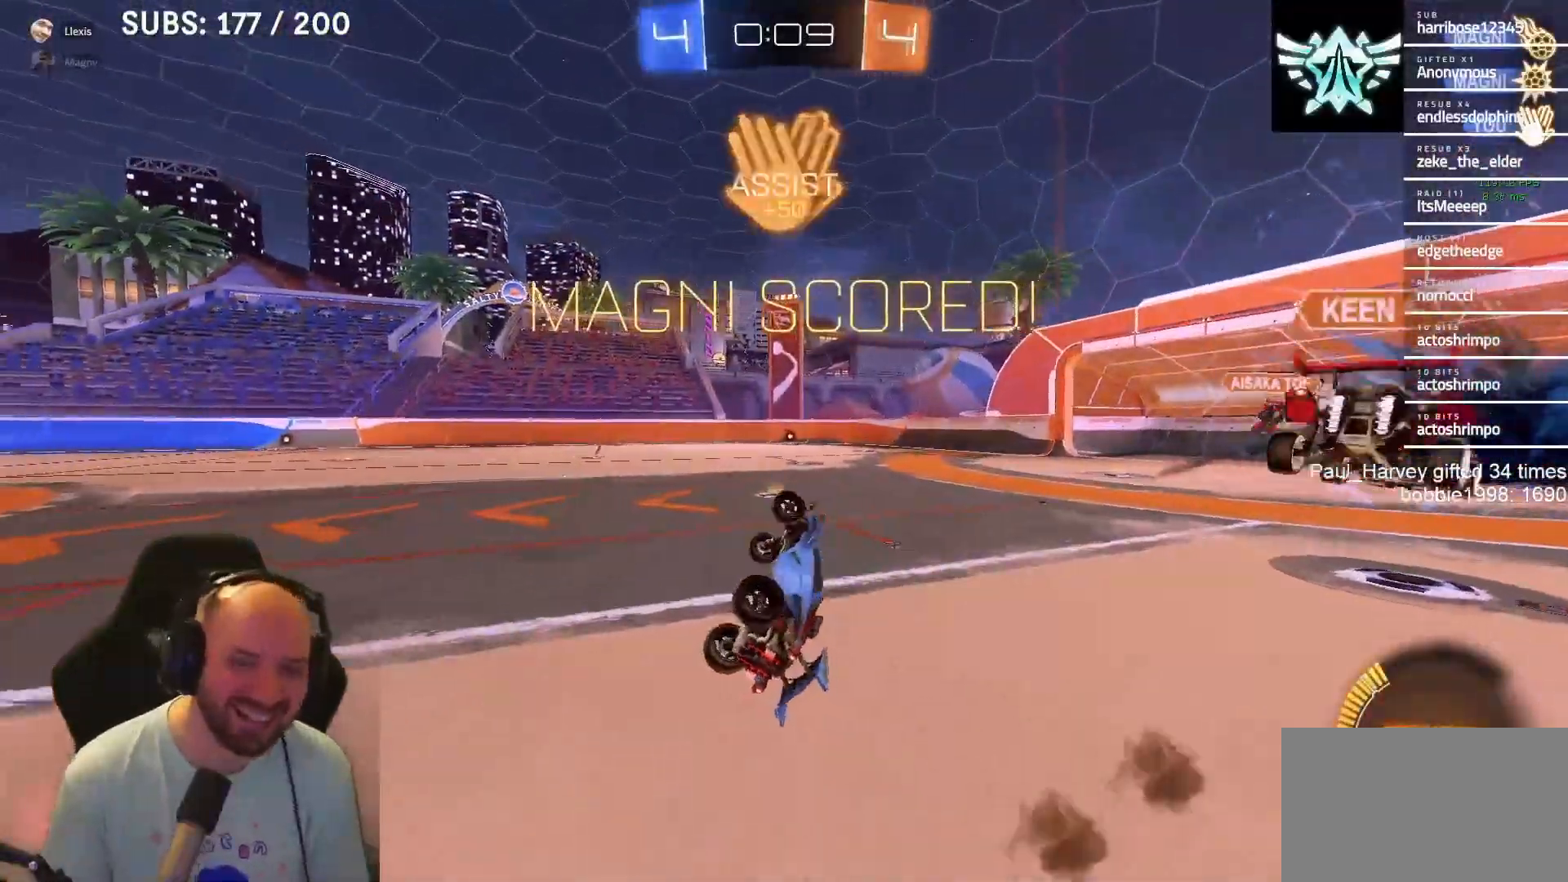
{"buttons": ["R2"], "left_stick": "left", "right_stick": "center", "events": [[300, "CROSS", "up"], [300, "SQUARE", "up"], [367, "left_stick", "center"], [500, "left_stick", "left"]]}